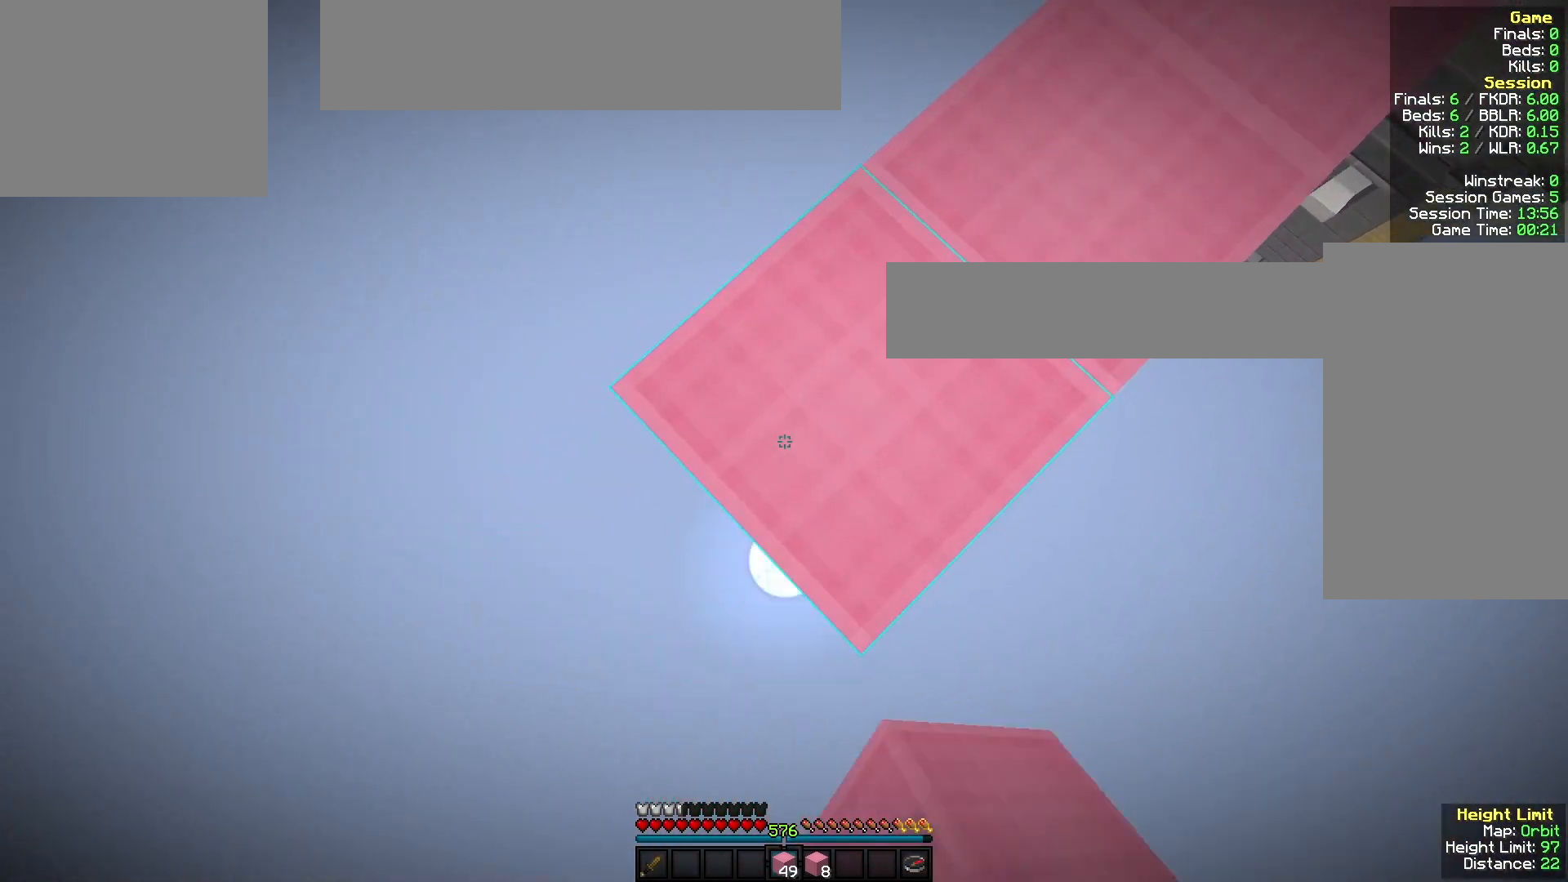
Gameplay with keyboard and mouse; each line is a JSON object with the keys and mouse buttons held at the frame after it. "events" lists presses ("down") and releases ("up") of "a", "d", "s", "w", "mouse_left" and "mouse_right" between this image and that frame as [ms after this image, input, new state], when the widget could be followed in between. "mouse_left", "mouse_right" = the "left", "right" buttons of the "mouse" list. No other keys are recorded. Fast repeated clicks can show as one long hold. Mouse movement is not recorded.
{"keys": ["a", "s"], "mouse": ["right"], "events": [[133, "mouse_right", "down"], [300, "mouse_right", "up"], [500, "mouse_right", "down"]]}
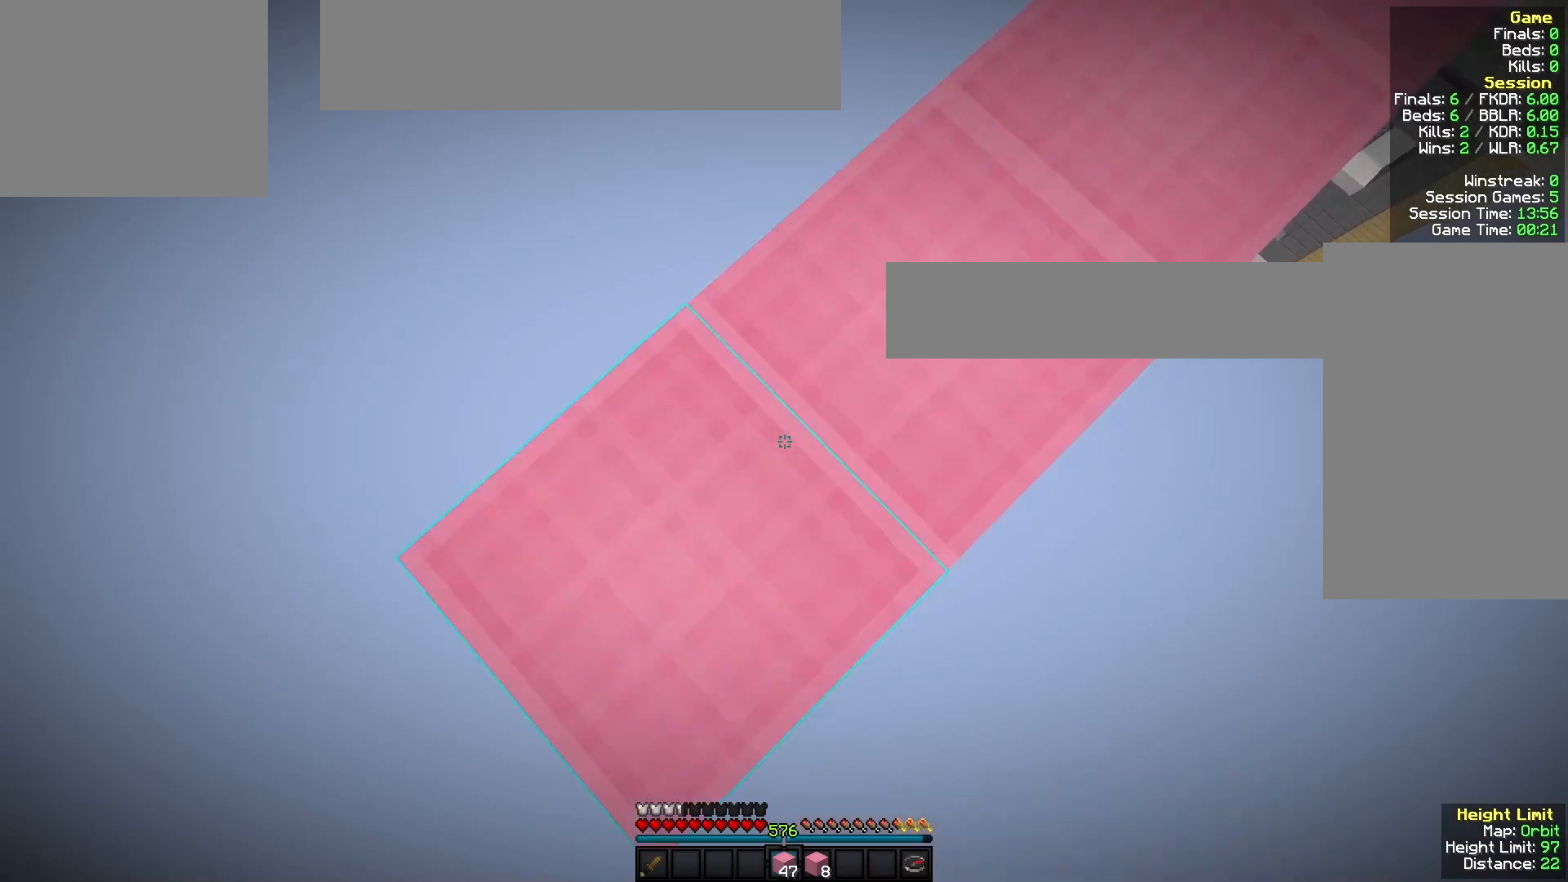
{"keys": ["a", "s"], "mouse": [], "events": [[167, "mouse_right", "up"], [333, "mouse_right", "down"], [500, "mouse_right", "up"]]}
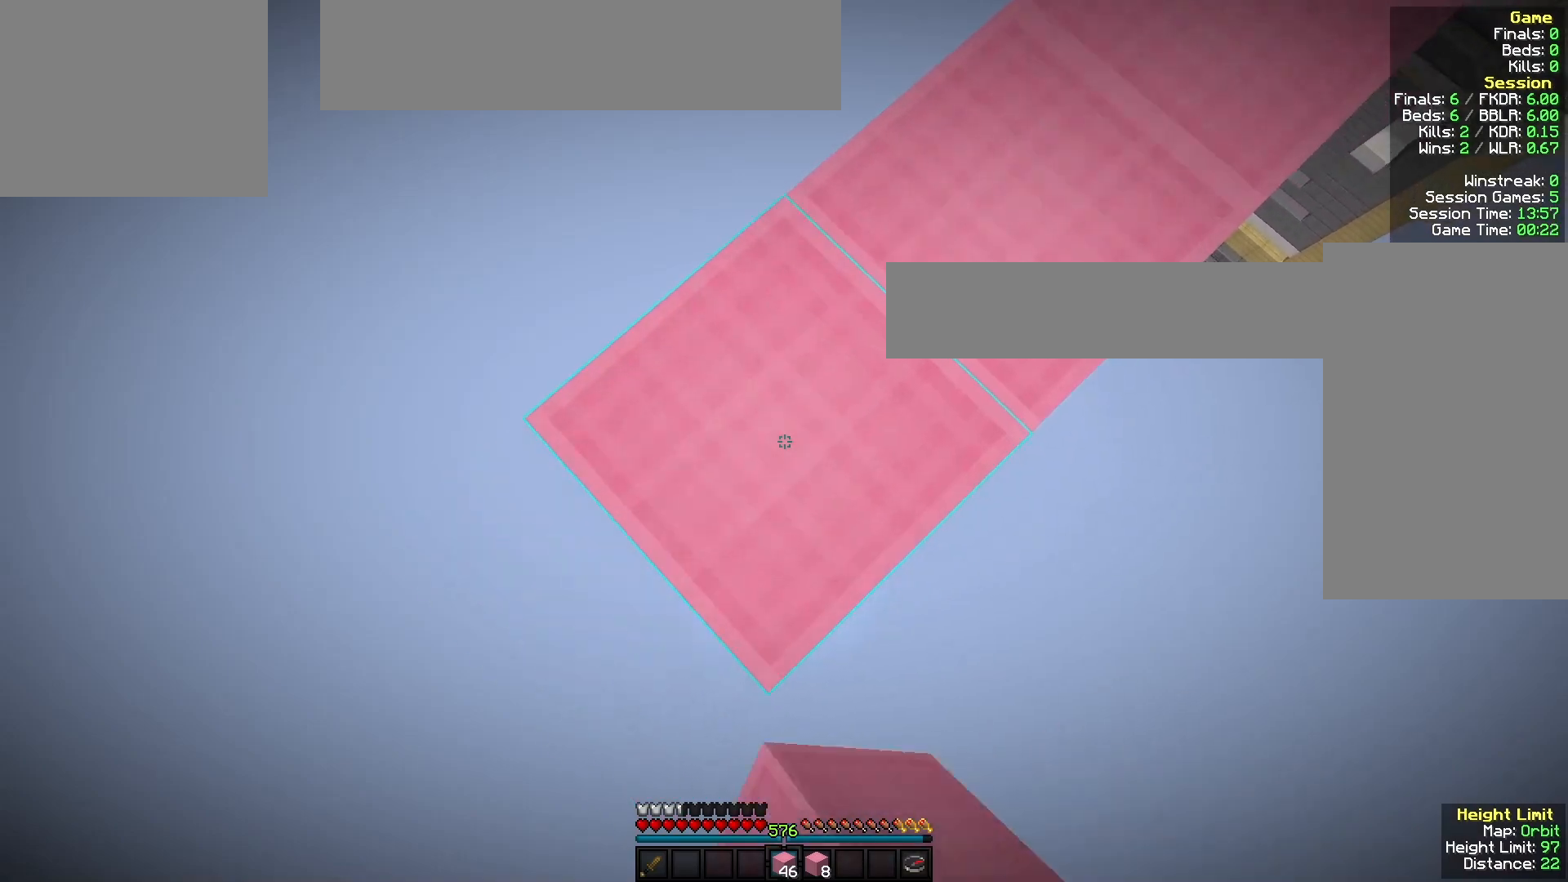
{"keys": ["a", "s"], "mouse": [], "events": [[200, "mouse_right", "down"], [367, "mouse_right", "up"]]}
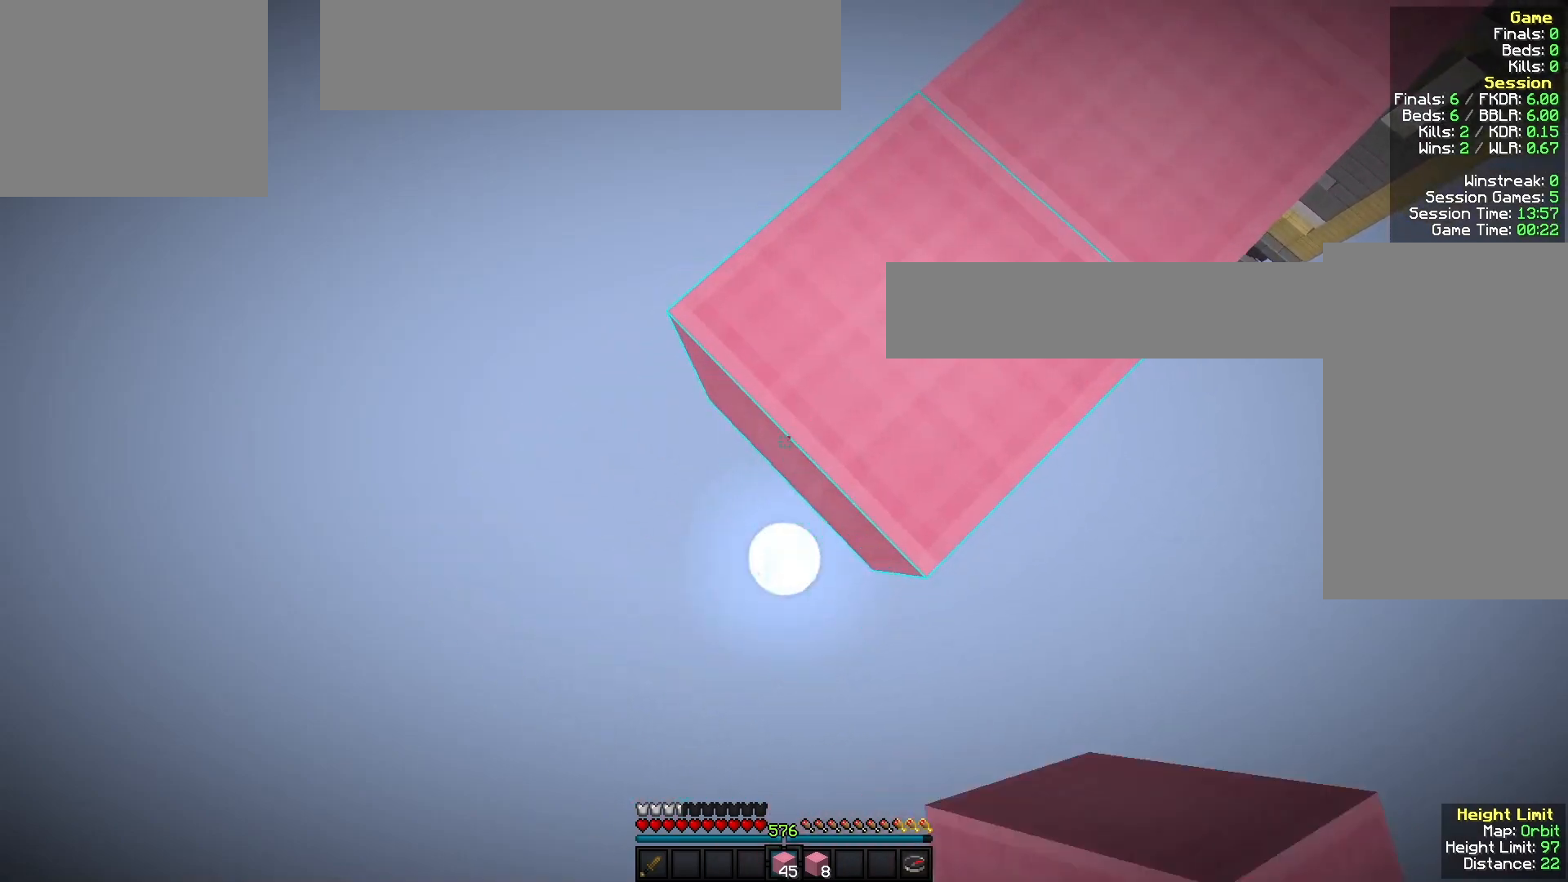
{"keys": ["a", "s"], "mouse": ["right"], "events": [[33, "mouse_right", "down"], [200, "mouse_right", "up"], [400, "mouse_right", "down"]]}
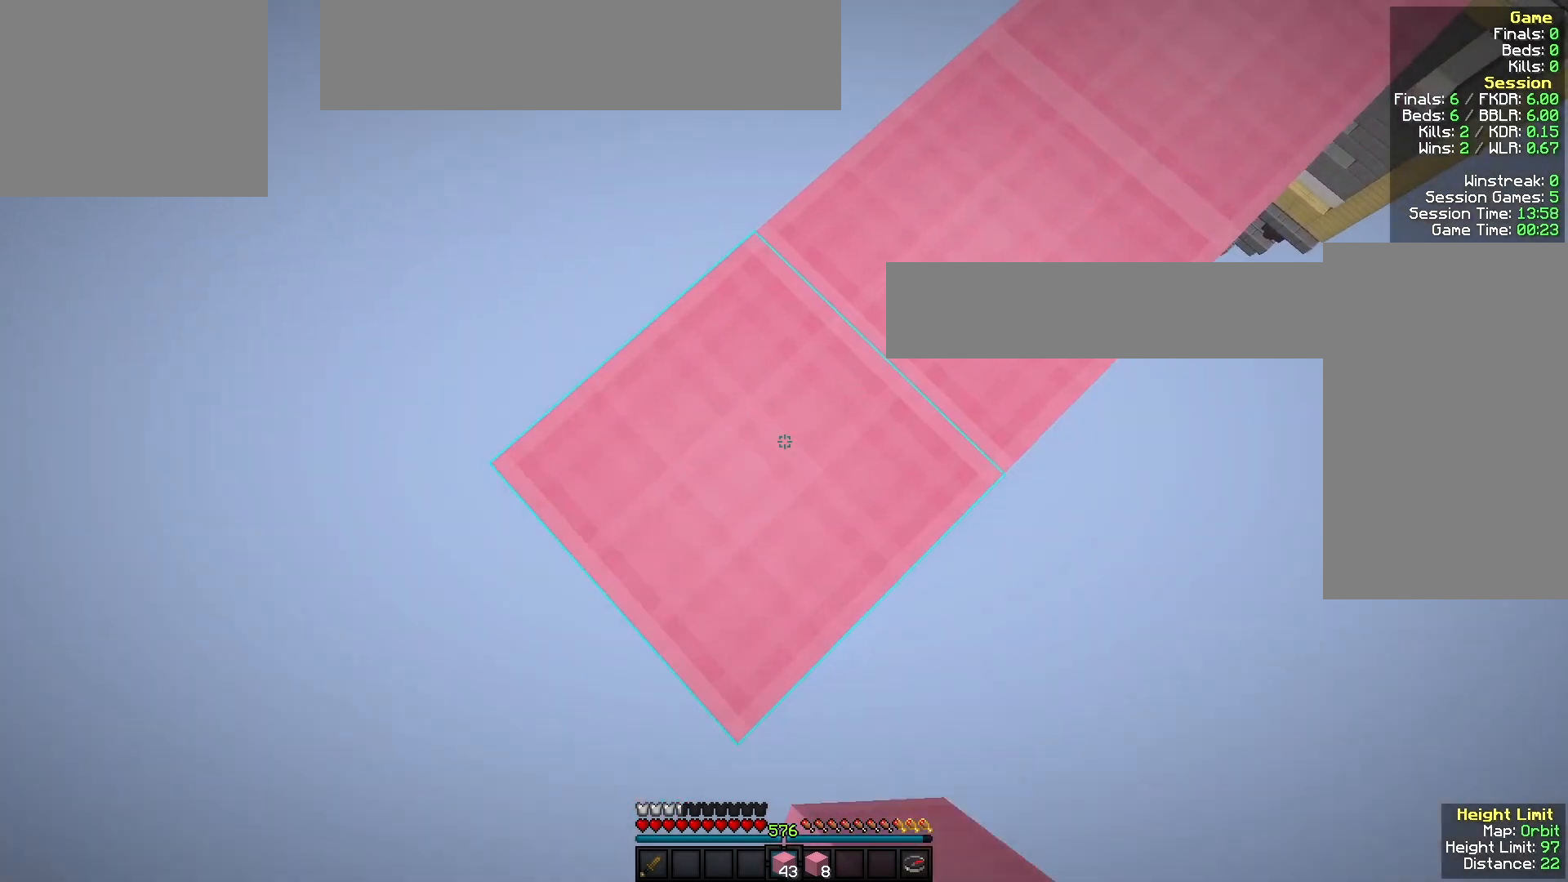
{"keys": ["d", "s"], "mouse": ["left"], "events": [[100, "mouse_right", "up"], [233, "mouse_right", "down"], [267, "a", "up"], [367, "mouse_right", "up"], [467, "d", "down"], [467, "mouse_left", "down"]]}
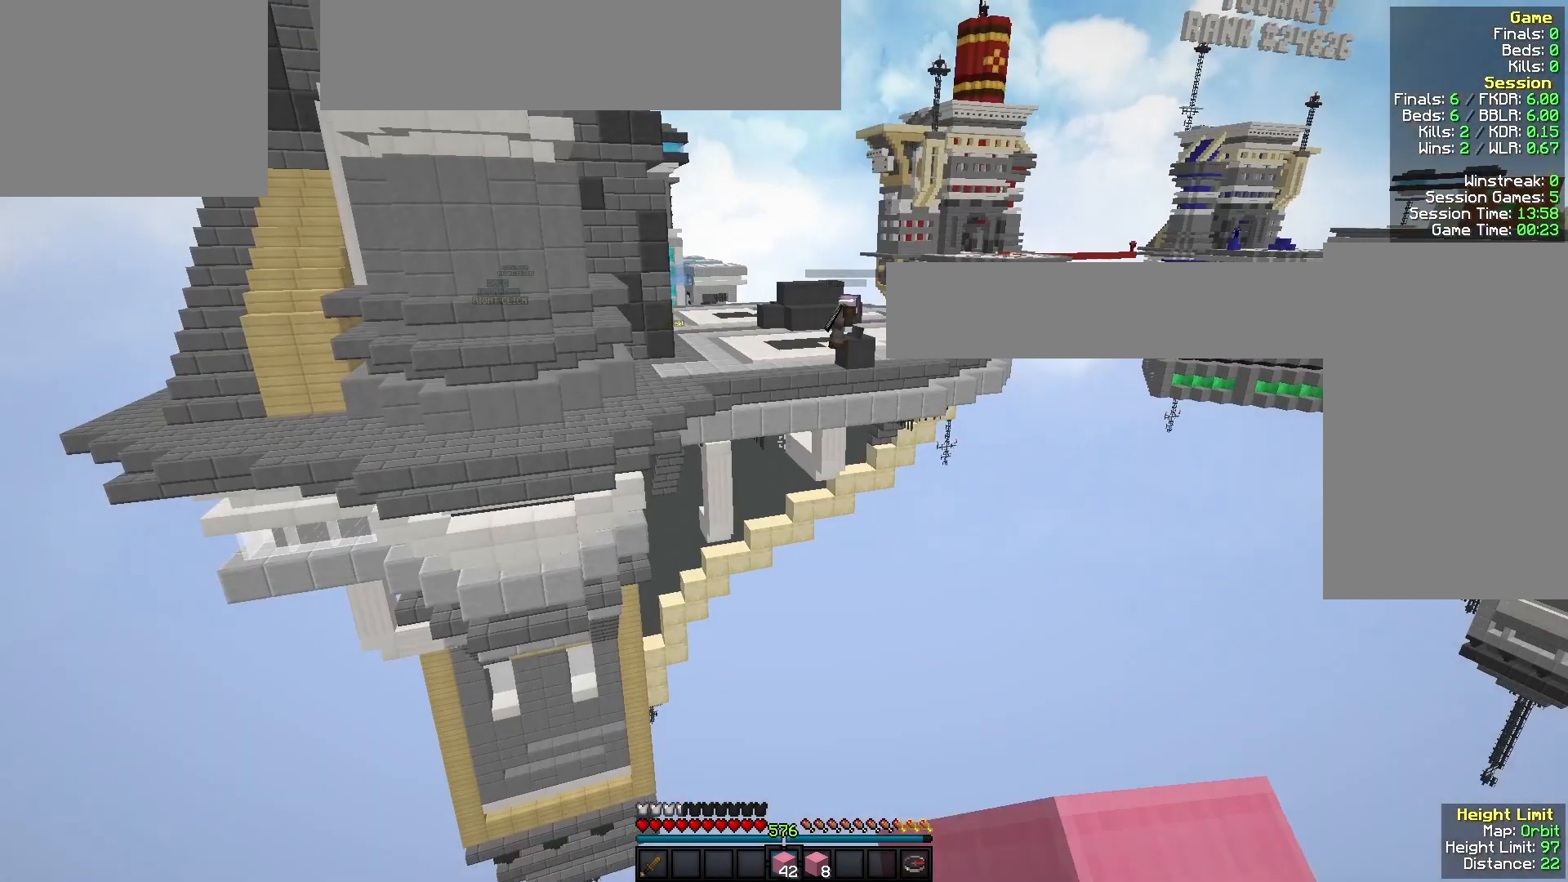
{"keys": ["a"], "mouse": ["right"], "events": [[33, "s", "up"], [67, "d", "up"], [133, "mouse_left", "up"], [267, "a", "down"], [433, "mouse_right", "down"]]}
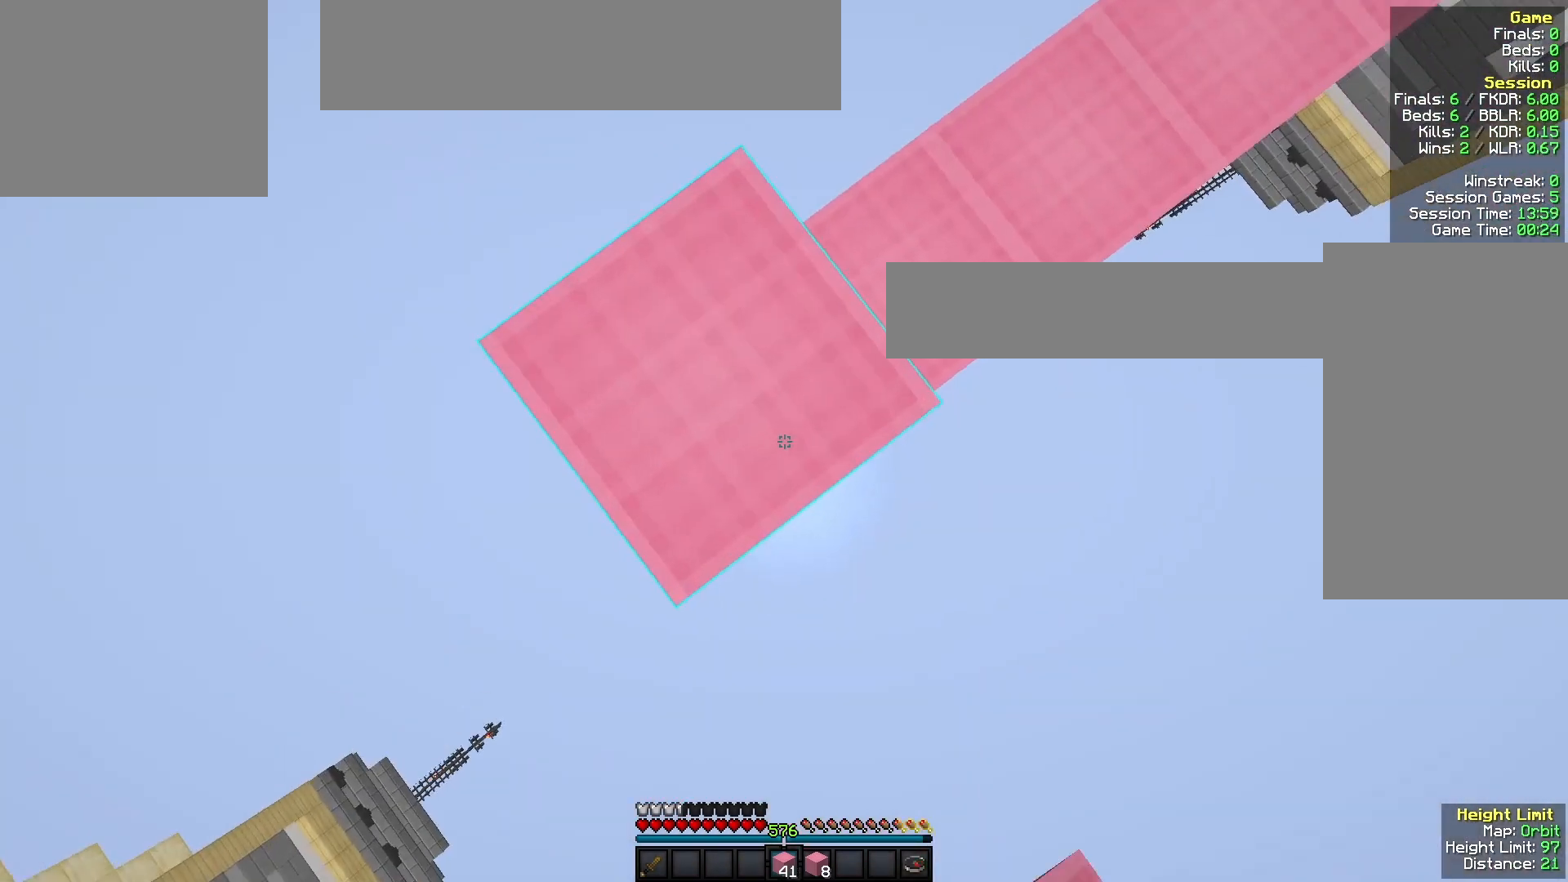
{"keys": ["a", "s"], "mouse": [], "events": [[100, "mouse_right", "up"], [133, "s", "down"]]}
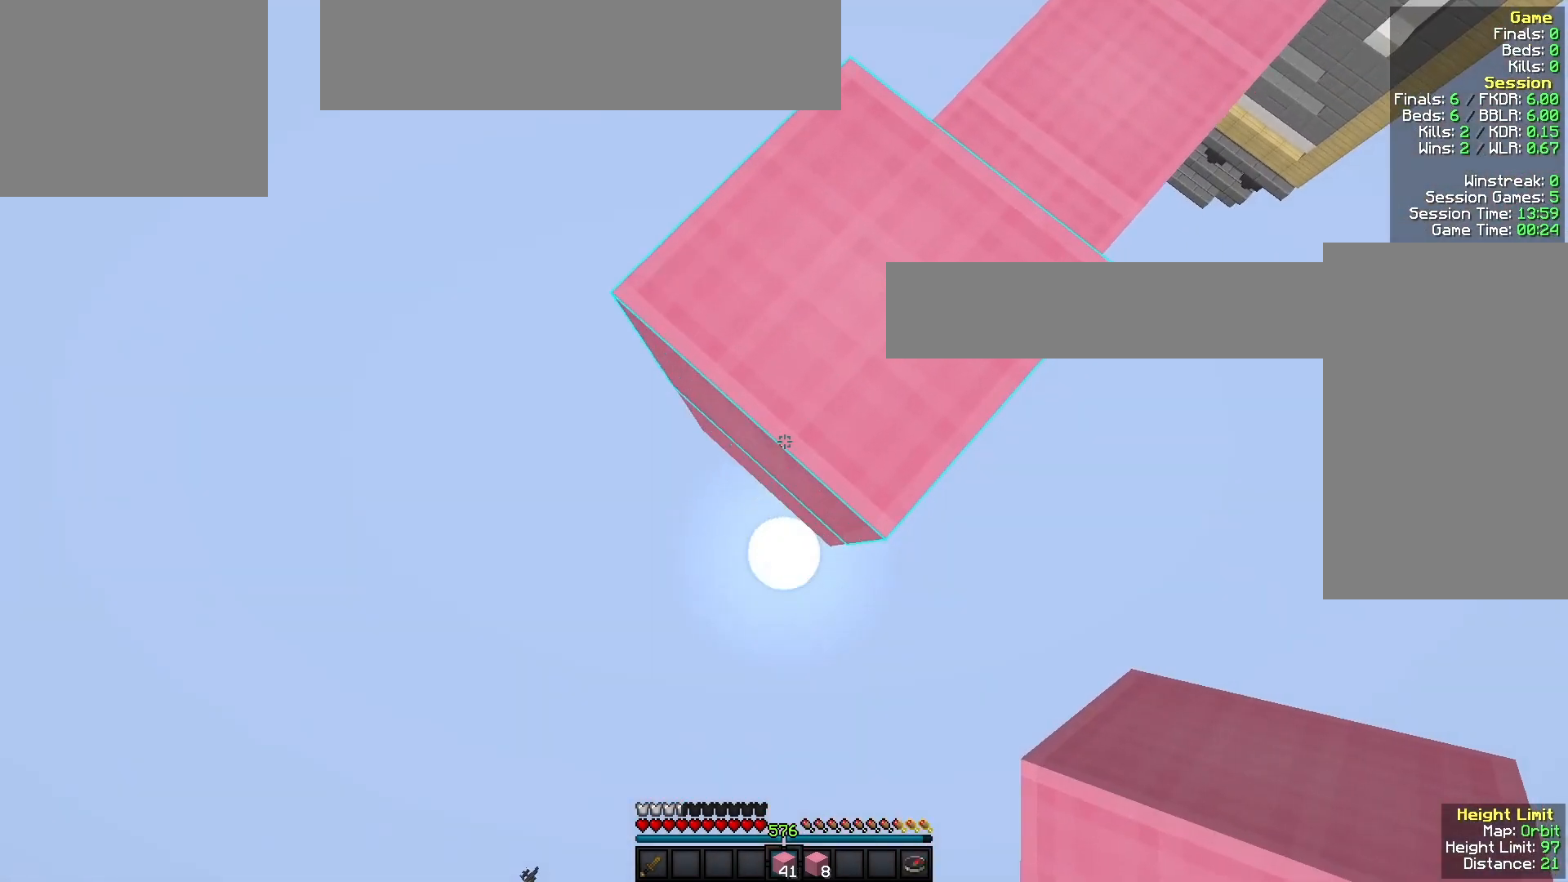
{"keys": ["a", "s"], "mouse": ["right"], "events": [[100, "mouse_right", "down"]]}
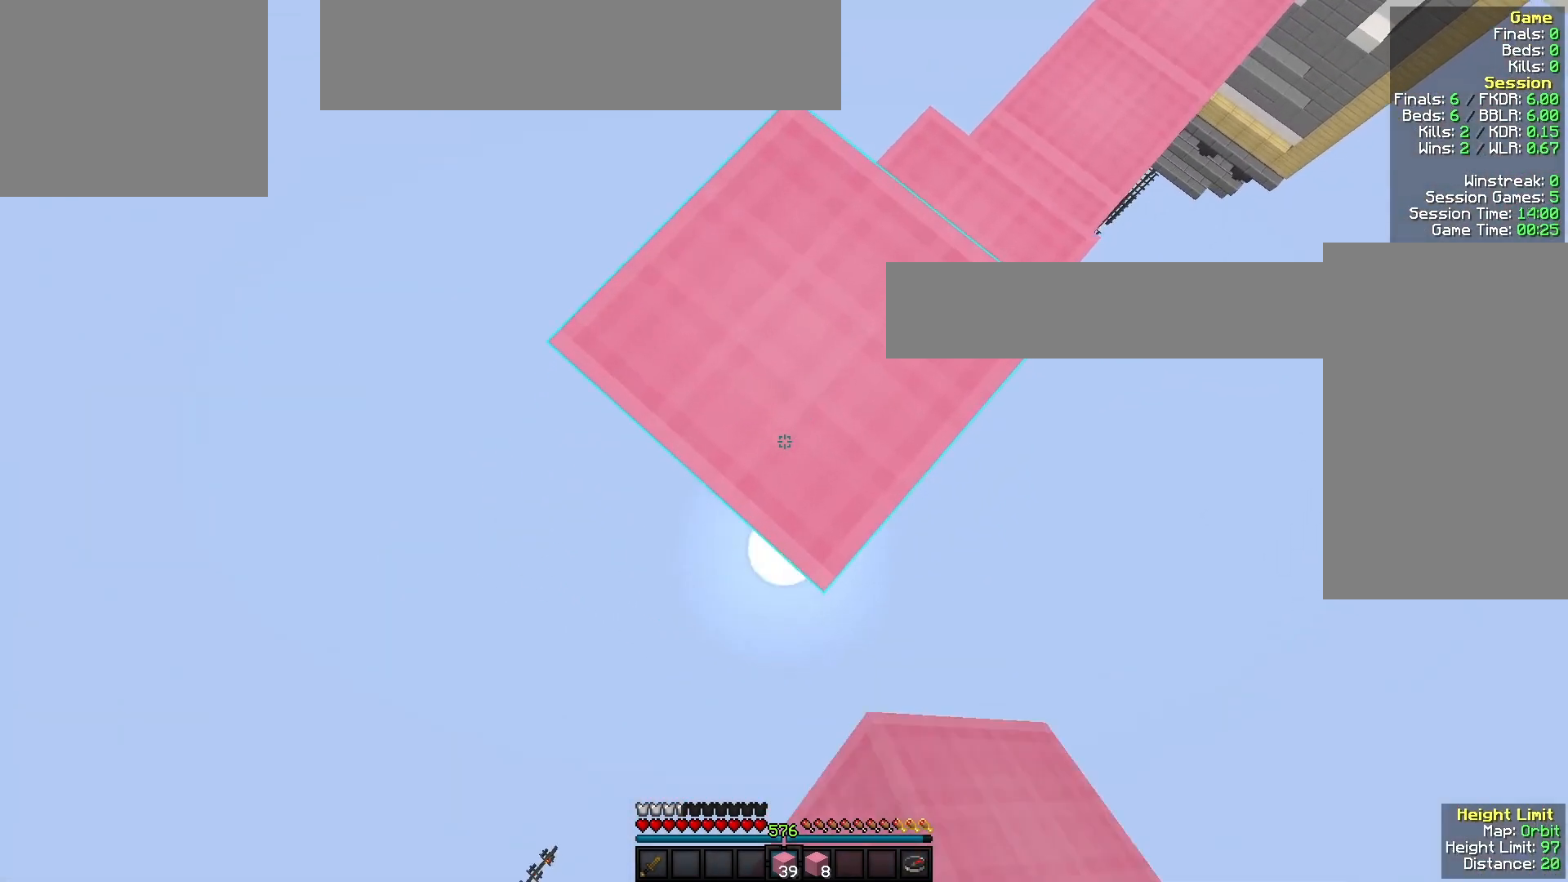
{"keys": ["a", "s"], "mouse": [], "events": [[33, "mouse_right", "up"], [133, "mouse_right", "down"], [433, "mouse_right", "up"]]}
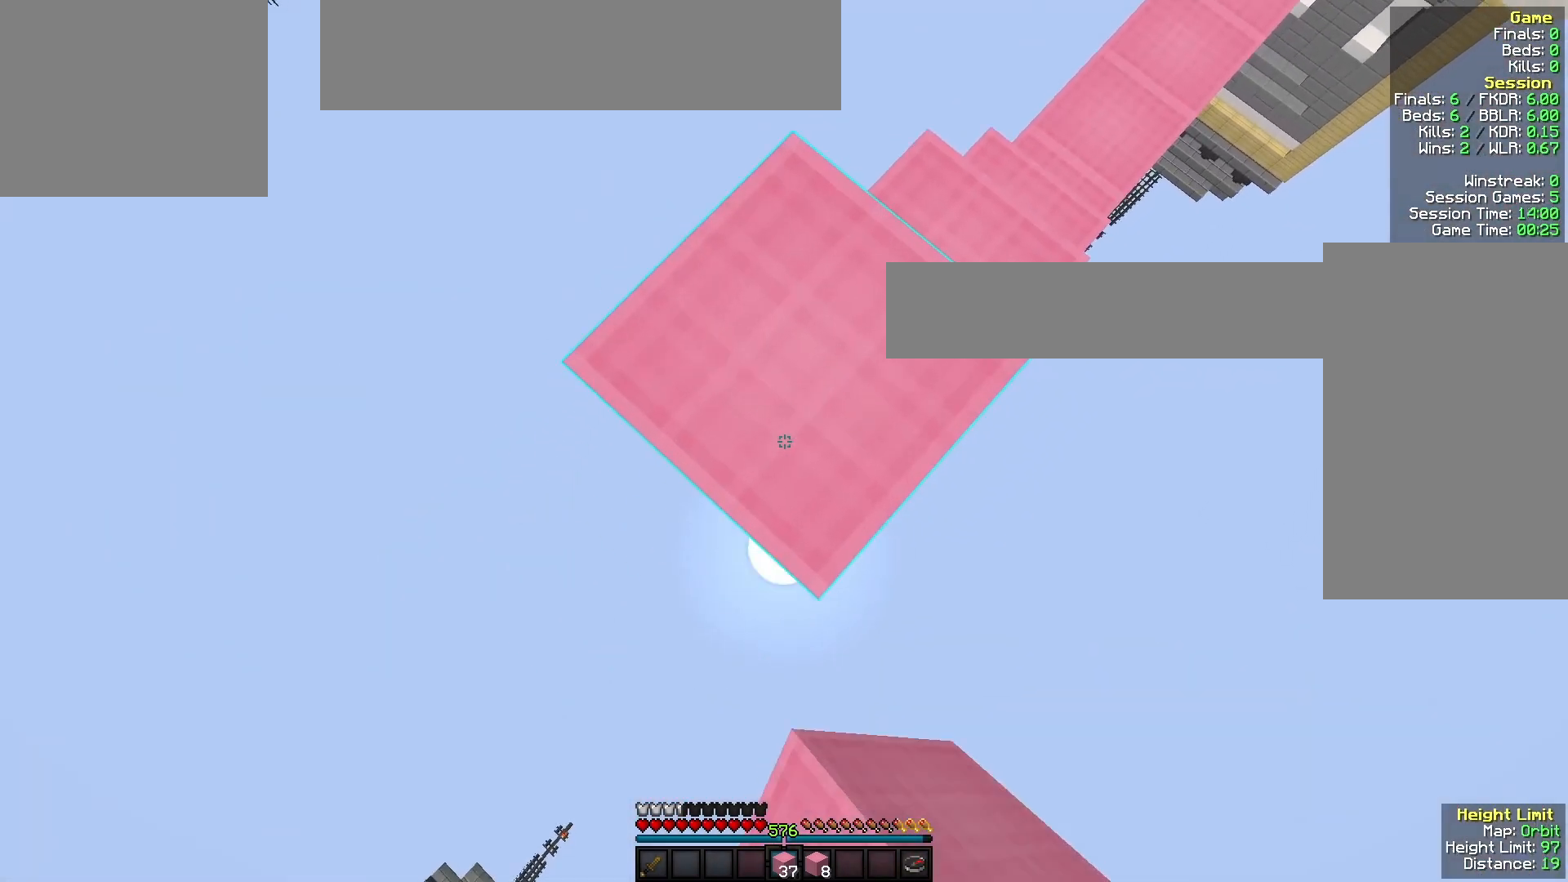
{"keys": ["a", "s"], "mouse": [], "events": [[167, "mouse_right", "down"], [333, "mouse_right", "up"]]}
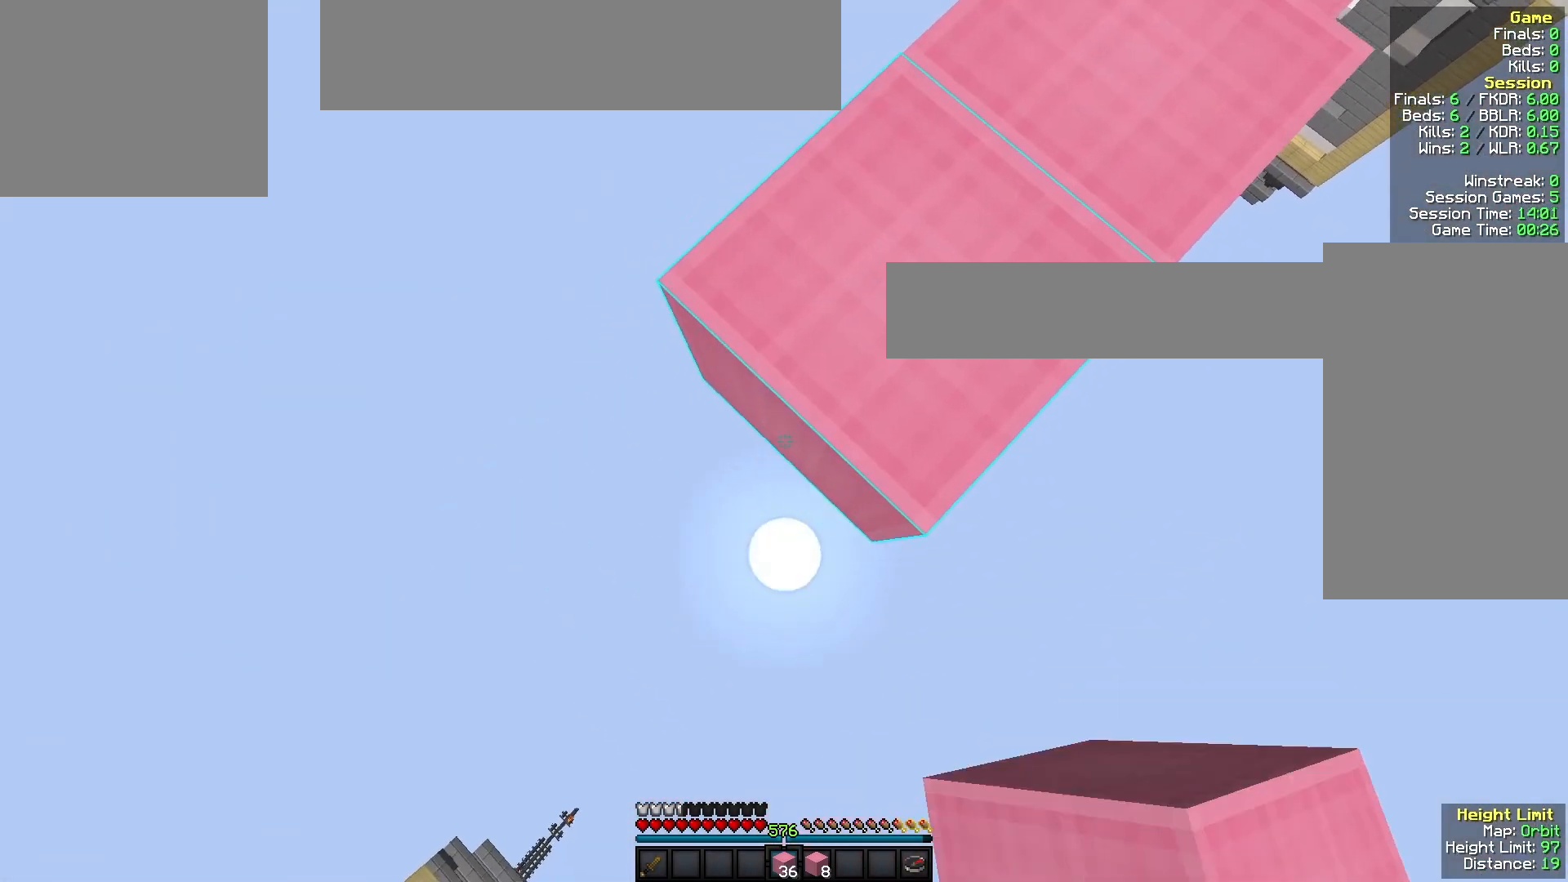
{"keys": ["a", "s"], "mouse": ["right"], "events": [[33, "mouse_right", "down"], [200, "mouse_right", "up"], [400, "mouse_right", "down"]]}
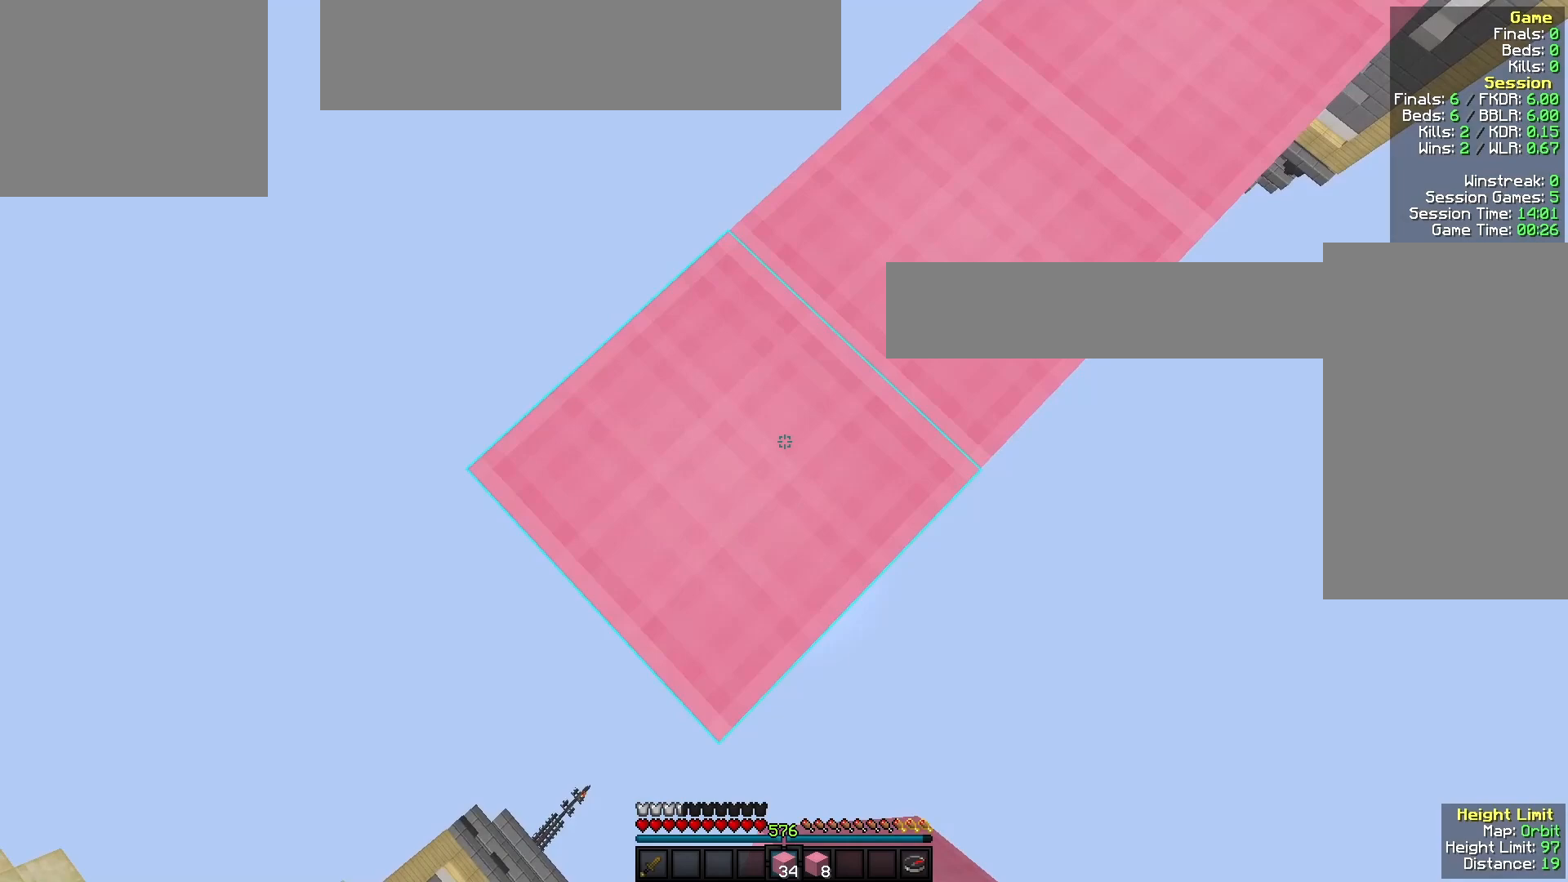
{"keys": ["a", "s"], "mouse": [], "events": [[67, "mouse_right", "up"], [233, "mouse_right", "down"], [433, "mouse_right", "up"]]}
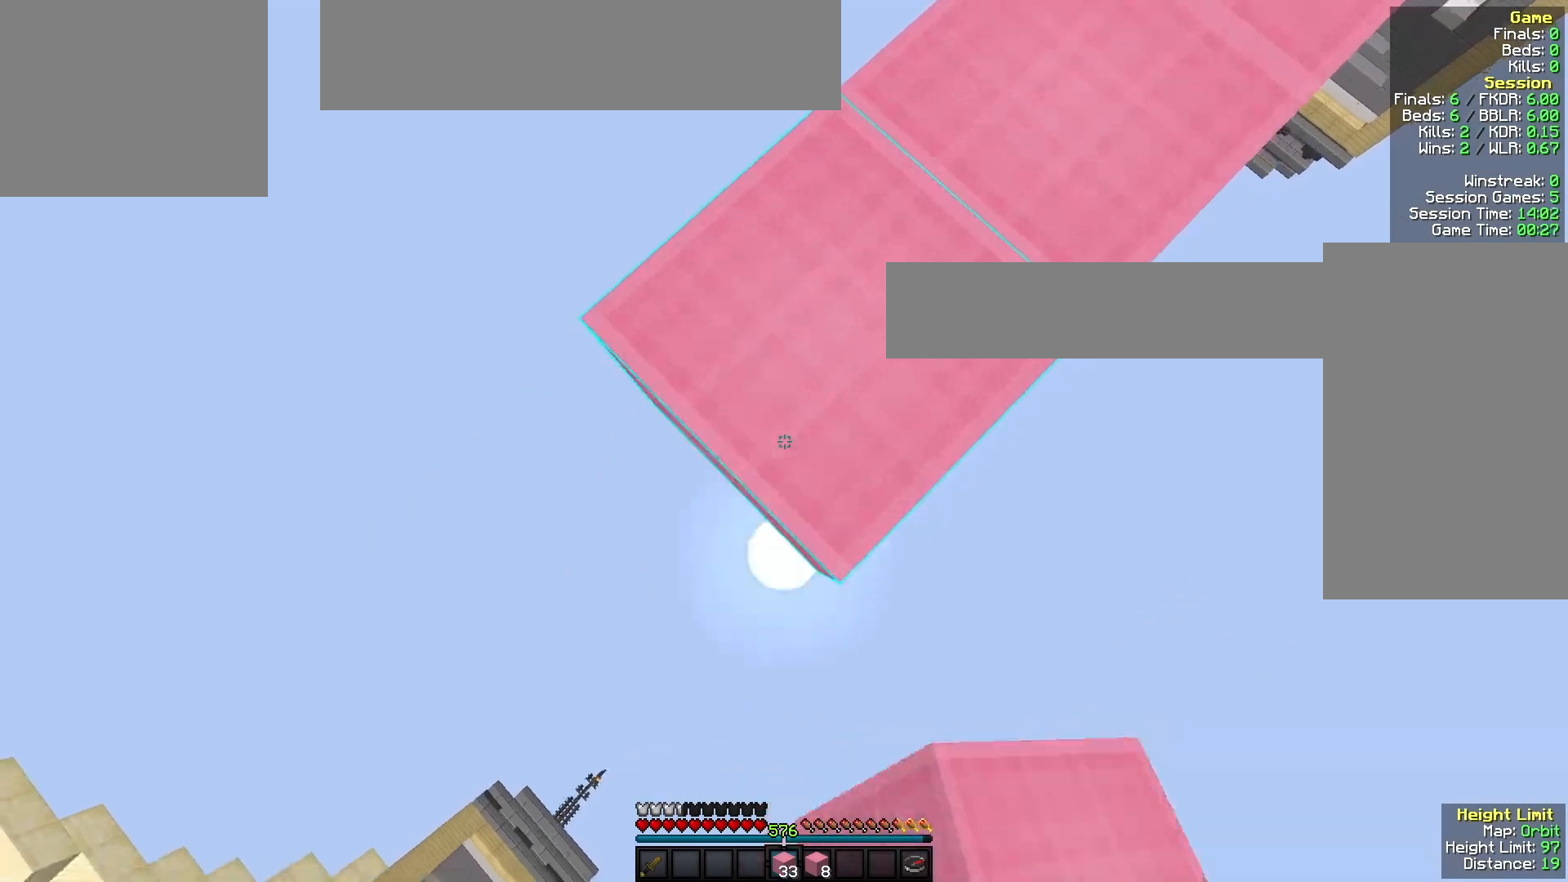
{"keys": ["a", "s"], "mouse": ["right"], "events": [[100, "mouse_right", "down"], [200, "s", "up"], [300, "s", "down"]]}
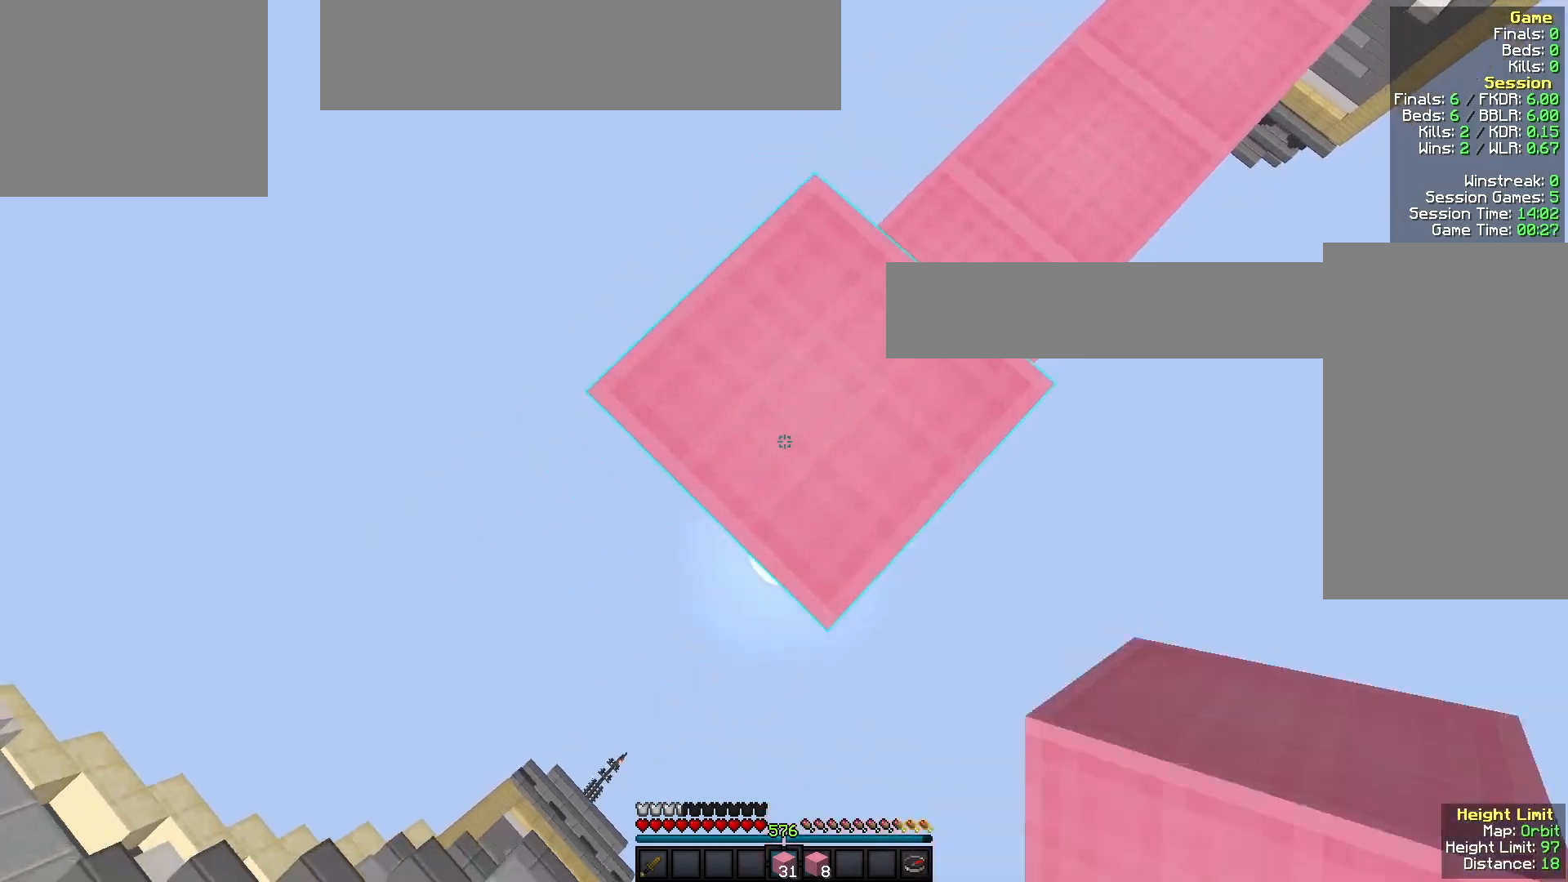
{"keys": ["a", "s"], "mouse": [], "events": [[67, "mouse_right", "up"], [133, "a", "up"], [133, "mouse_right", "down"], [200, "s", "up"], [433, "s", "down"], [467, "a", "down"], [500, "mouse_right", "up"]]}
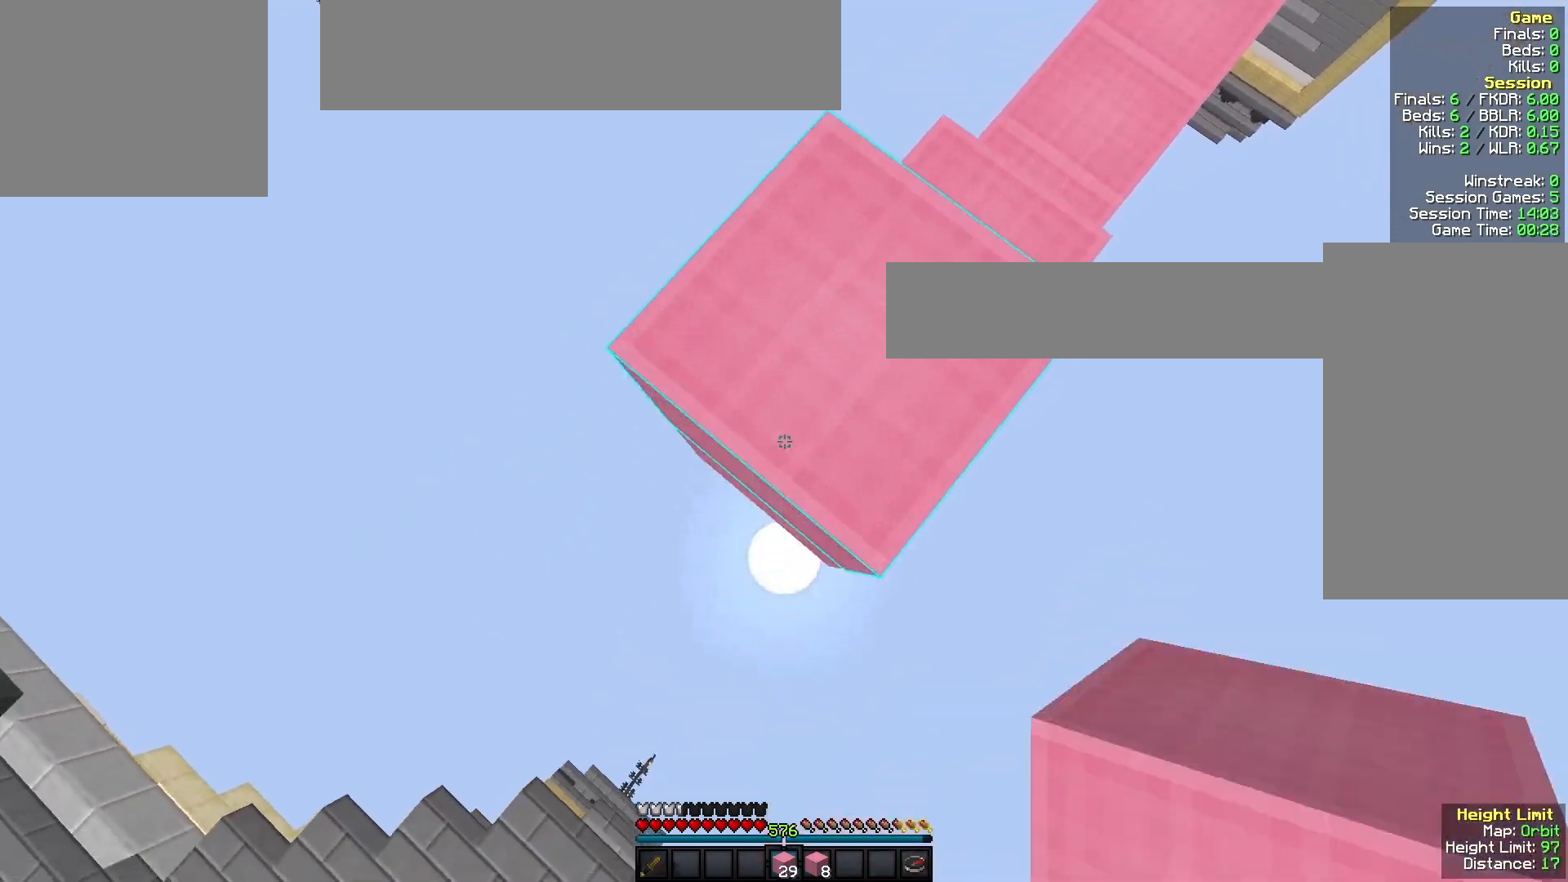
{"keys": ["w"], "mouse": [], "events": [[33, "a", "up"], [100, "mouse_right", "down"], [133, "s", "up"], [400, "w", "down"], [467, "mouse_right", "up"]]}
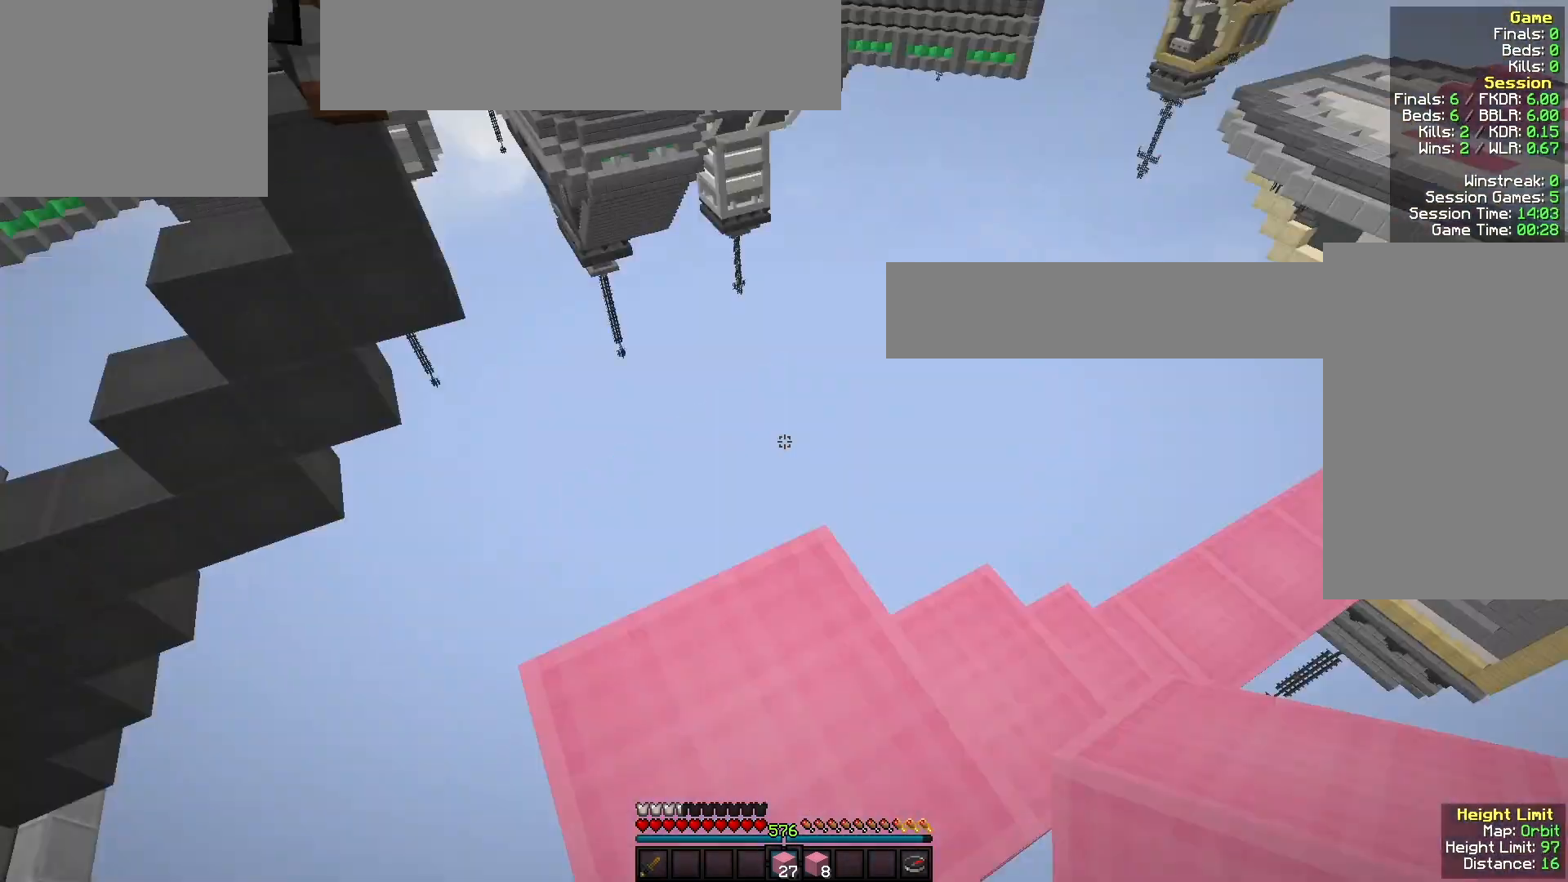
{"keys": [], "mouse": [], "events": [[100, "w", "up"]]}
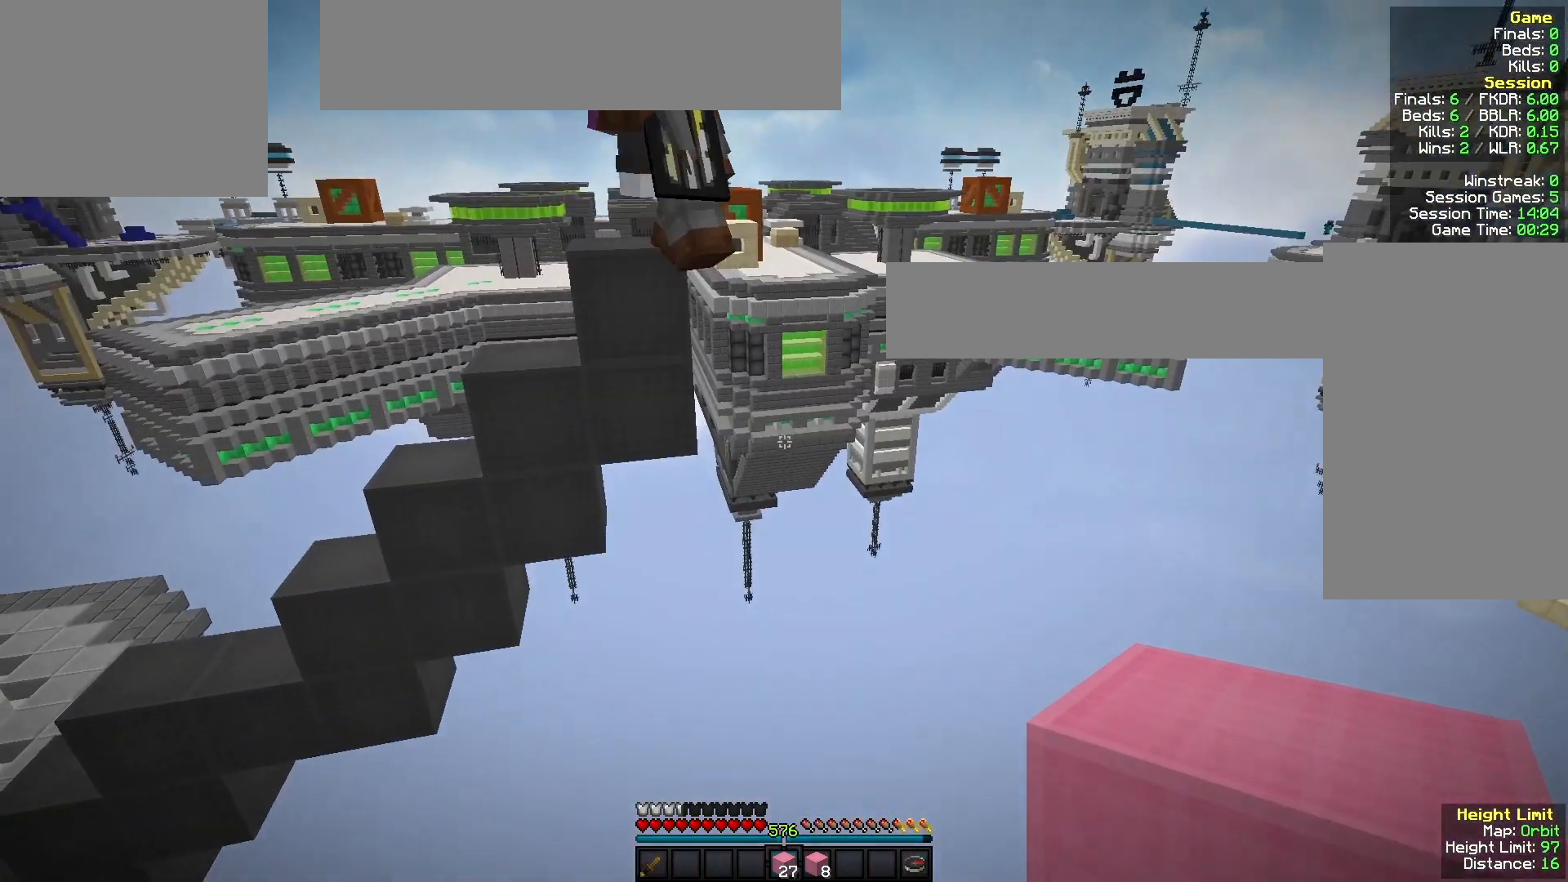
{"keys": ["s"], "mouse": [], "events": [[100, "a", "down"], [233, "s", "down"], [267, "mouse_right", "down"], [400, "mouse_right", "up"], [467, "a", "up"]]}
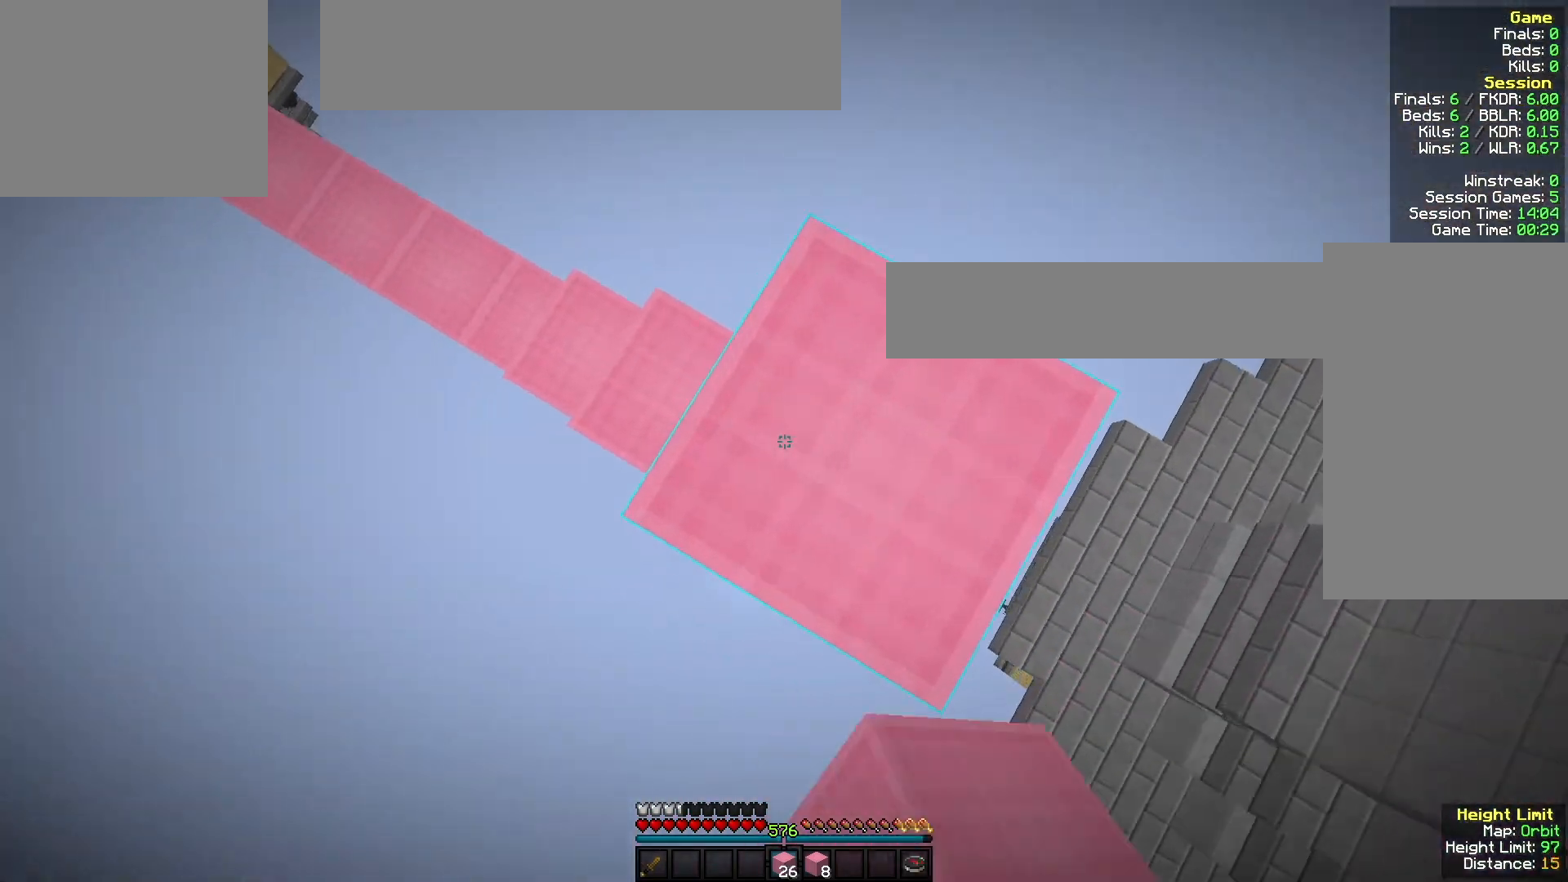
{"keys": ["a", "s"], "mouse": ["right"], "events": [[167, "mouse_right", "down"], [233, "s", "up"], [467, "a", "down"], [467, "s", "down"]]}
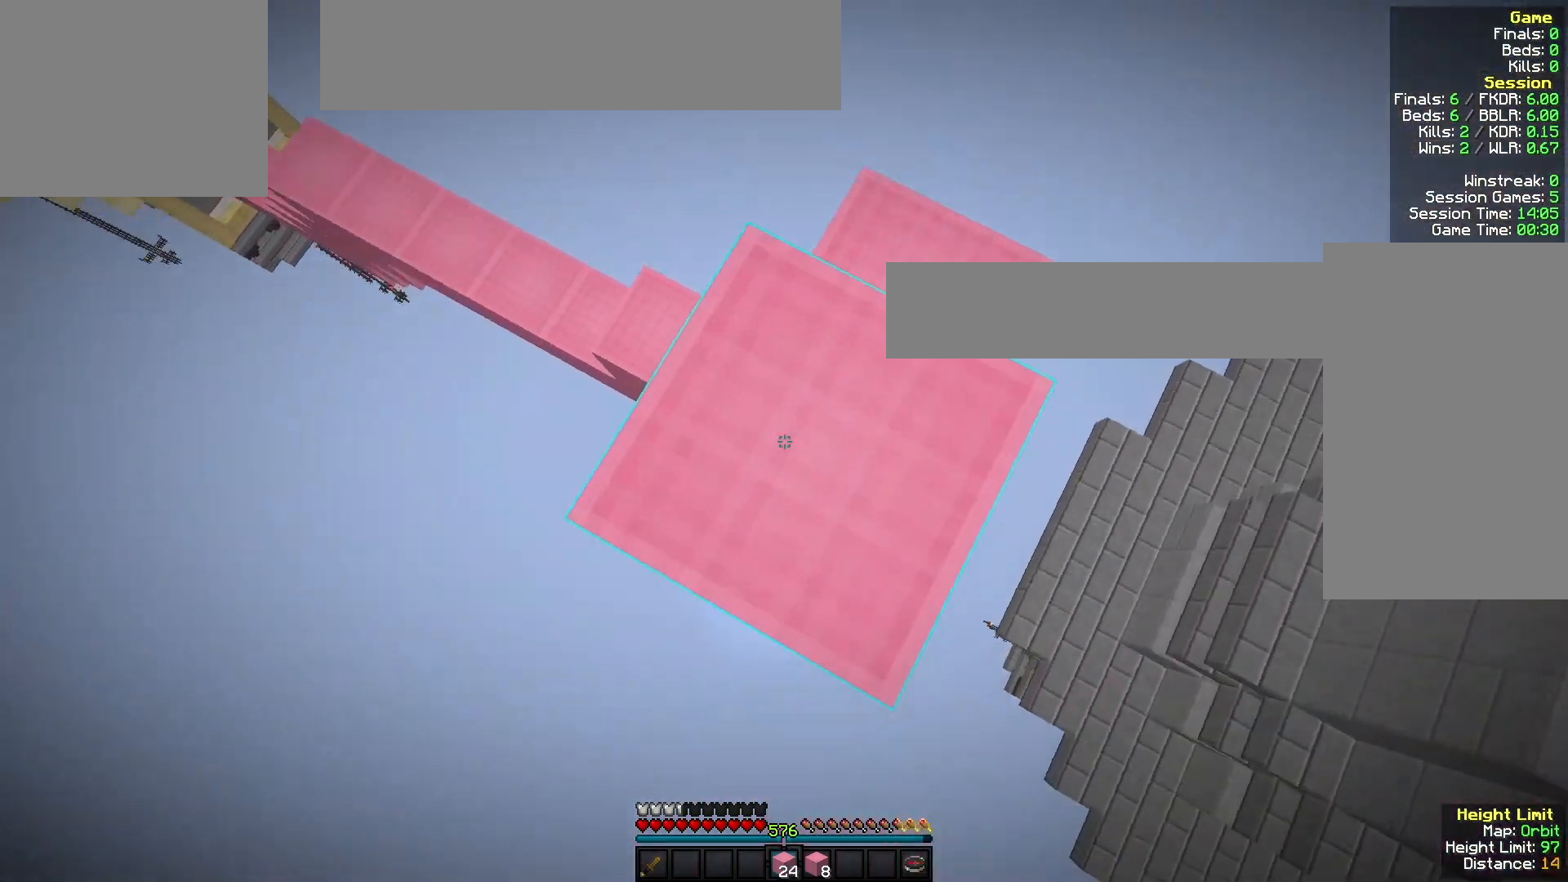
{"keys": ["w"], "mouse": [], "events": [[100, "mouse_right", "up"], [133, "a", "up"], [200, "mouse_right", "down"], [233, "s", "up"], [433, "w", "down"], [467, "mouse_right", "up"]]}
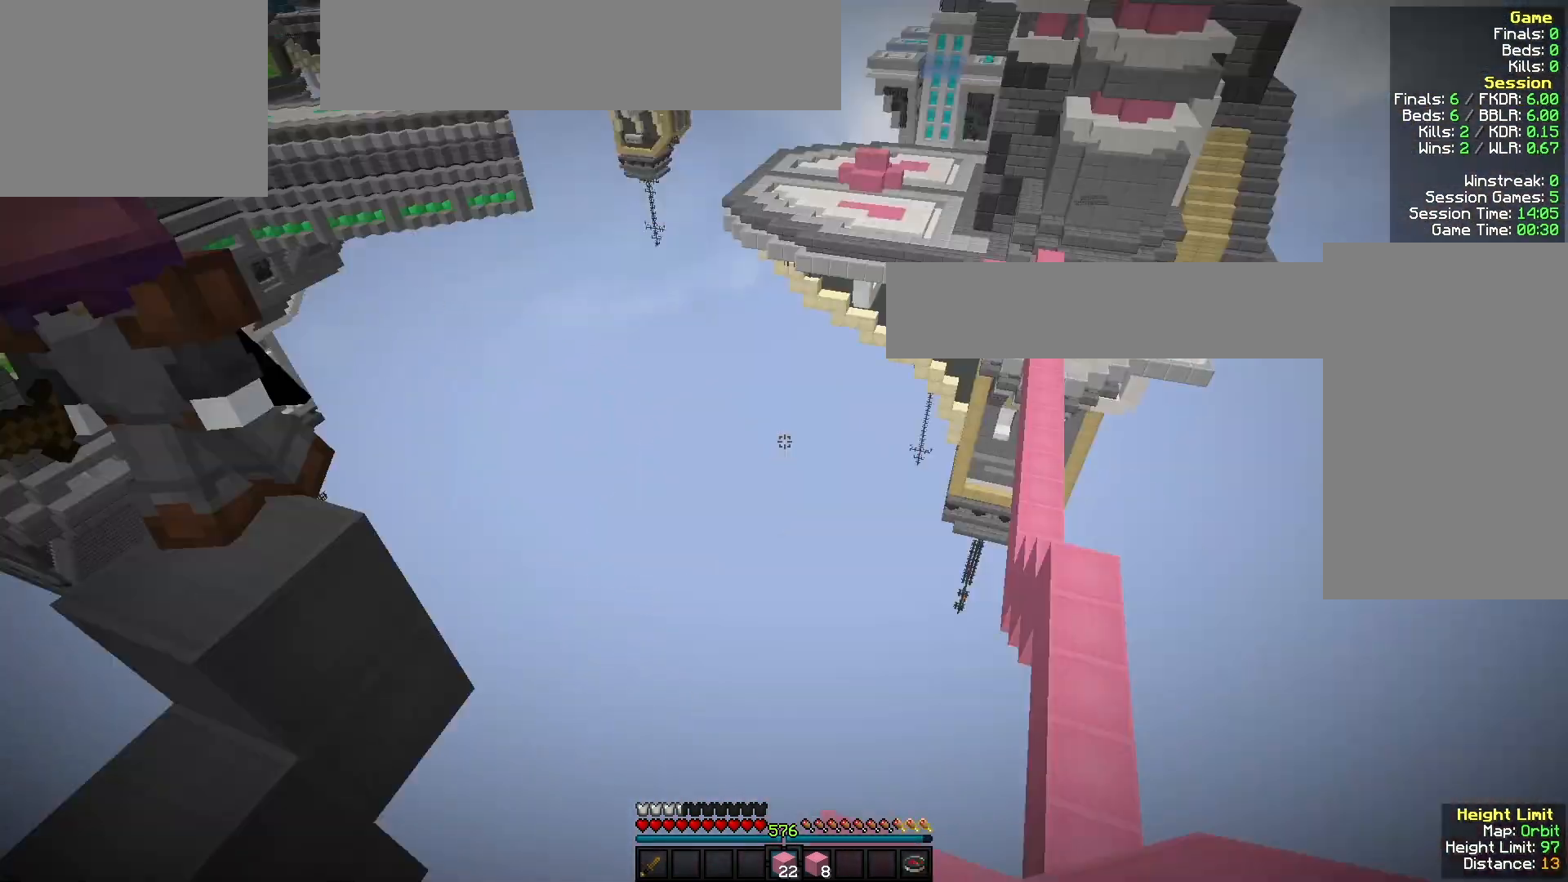
{"keys": [], "mouse": ["left"], "events": [[33, "d", "down"], [67, "w", "up"], [133, "s", "down"], [167, "d", "up"], [233, "s", "up"], [267, "mouse_left", "down"], [300, "w", "down"], [367, "mouse_left", "up"], [400, "w", "up"], [467, "mouse_left", "down"]]}
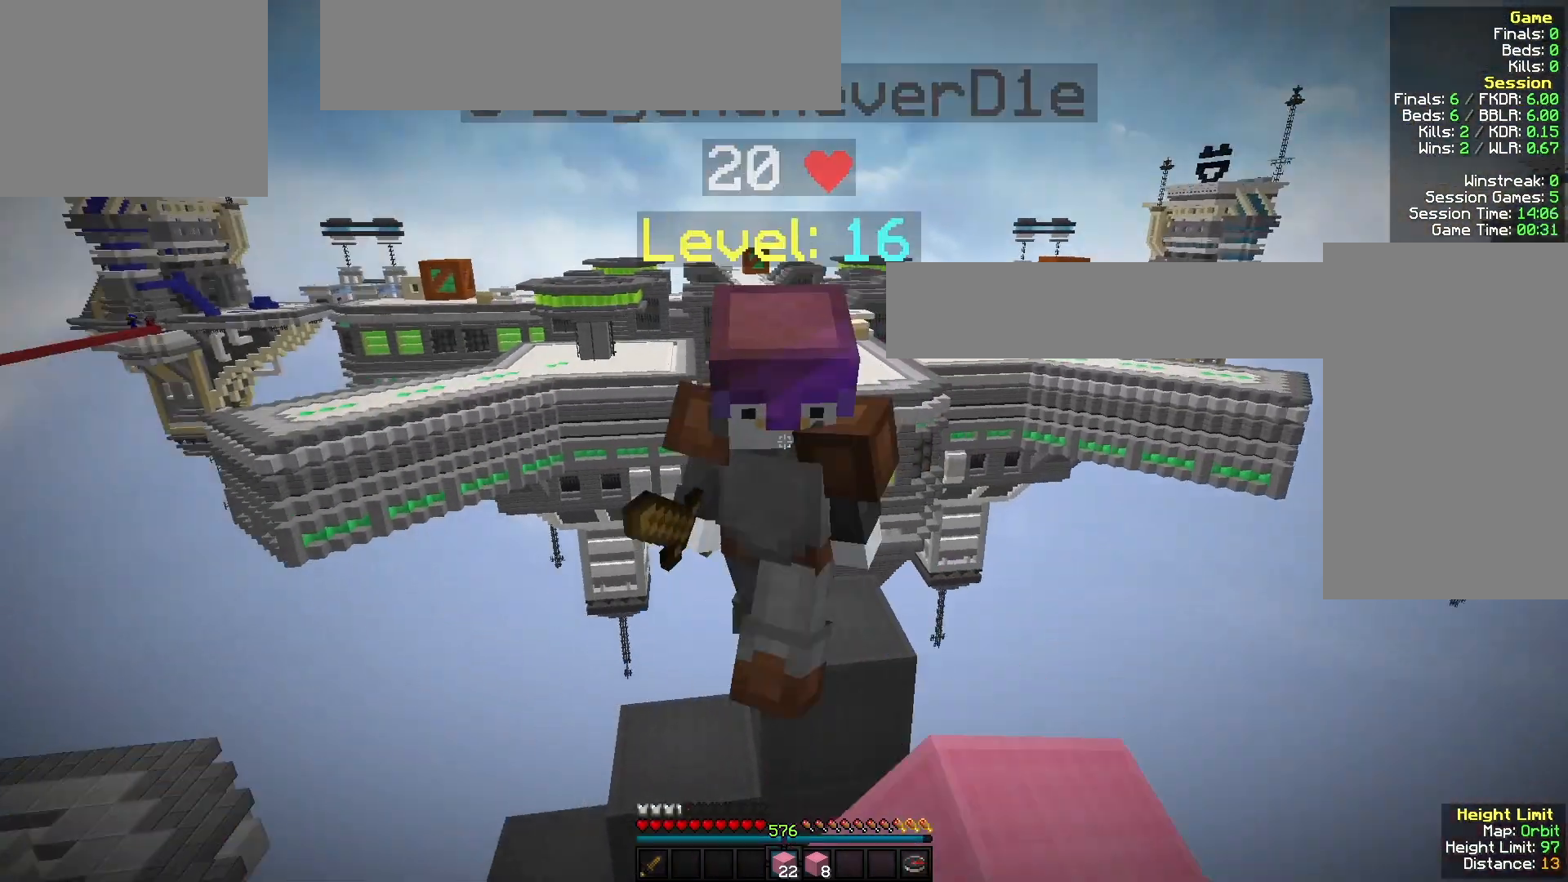
{"keys": ["w"], "mouse": ["left"], "events": [[133, "w", "down"]]}
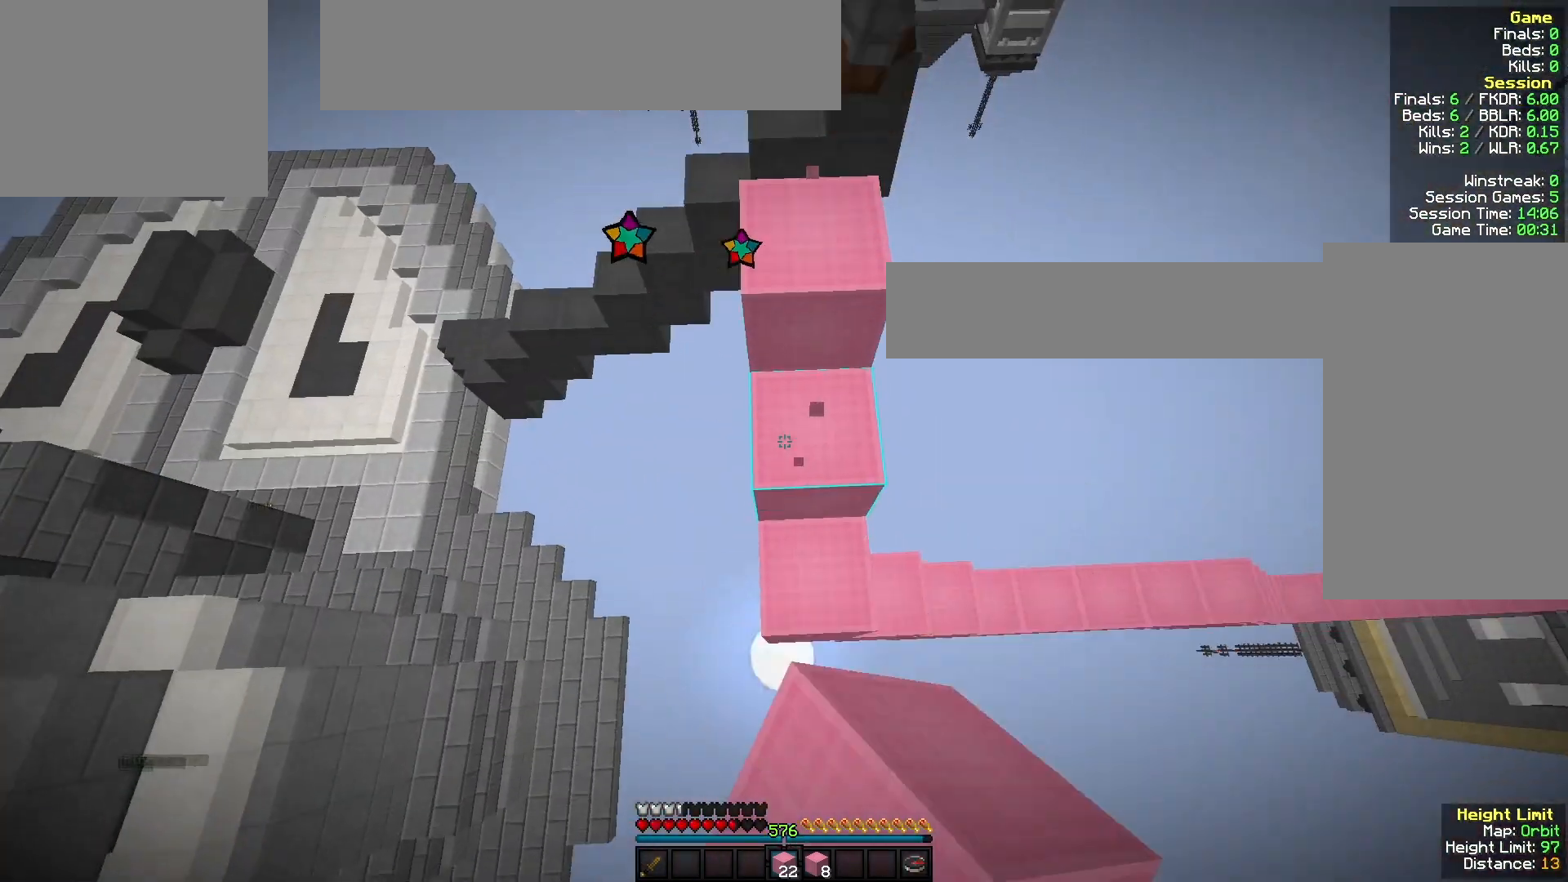
{"keys": ["w"], "mouse": ["right"], "events": [[167, "mouse_left", "up"], [300, "mouse_right", "down"]]}
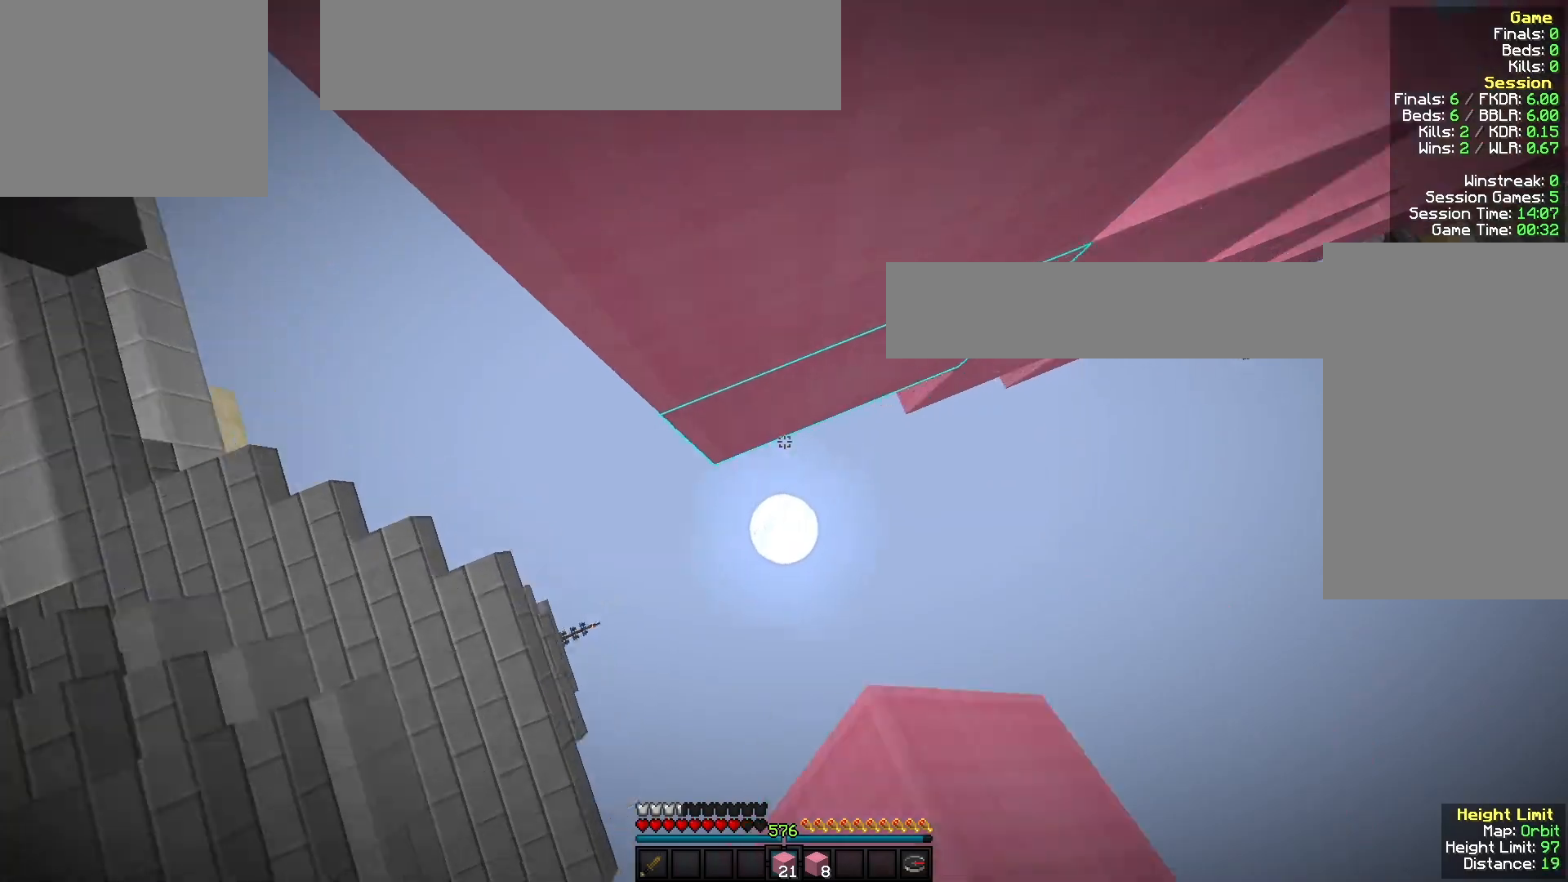
{"keys": [], "mouse": [], "events": [[167, "mouse_right", "up"], [167, "w", "up"]]}
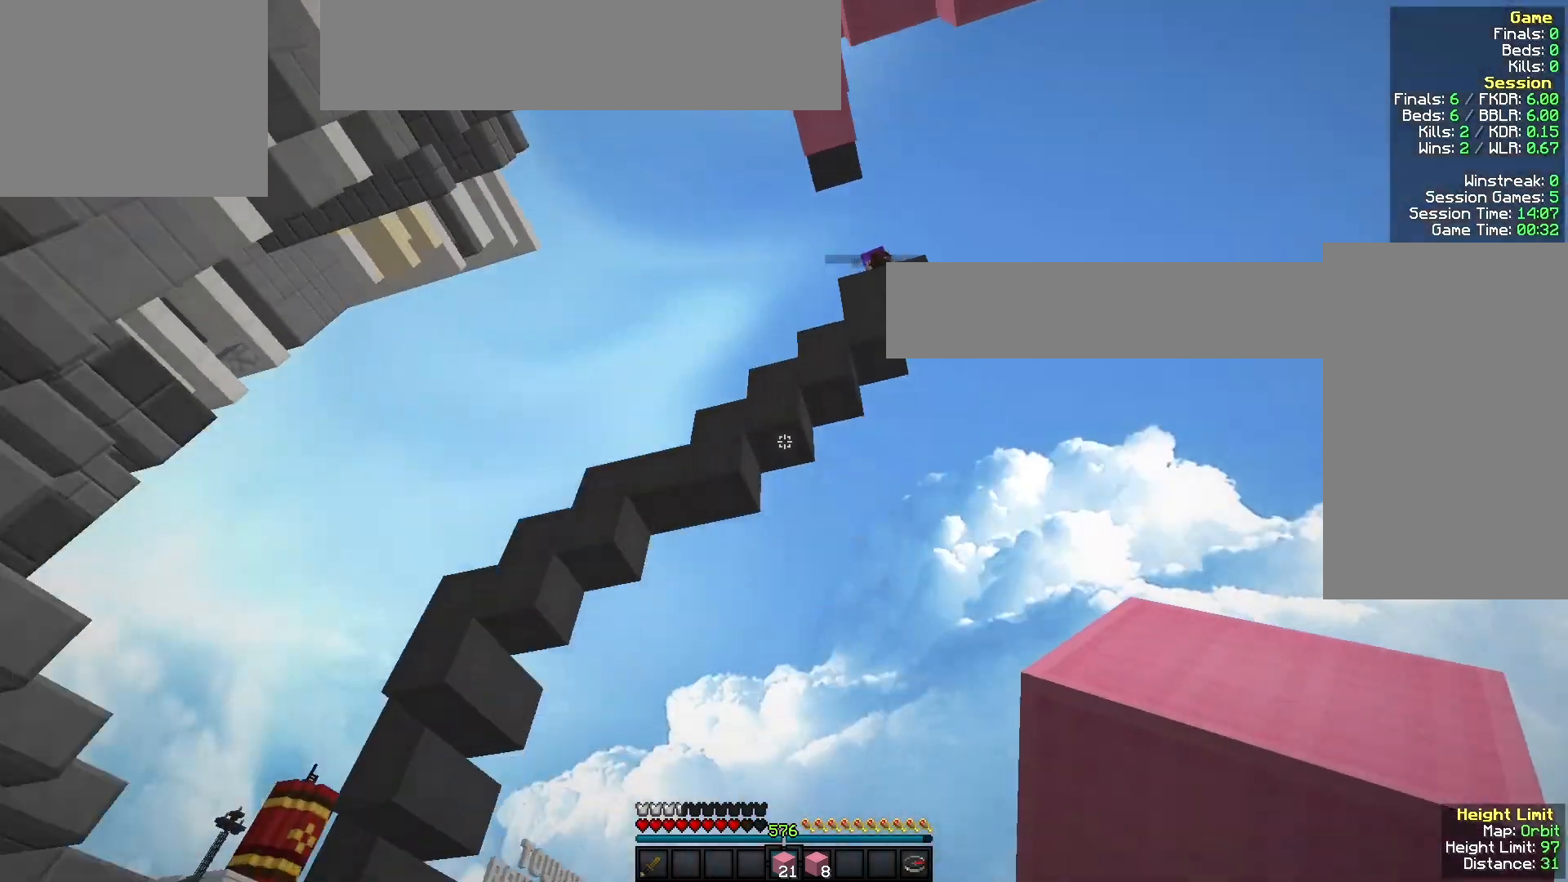
{"keys": [], "mouse": [], "events": []}
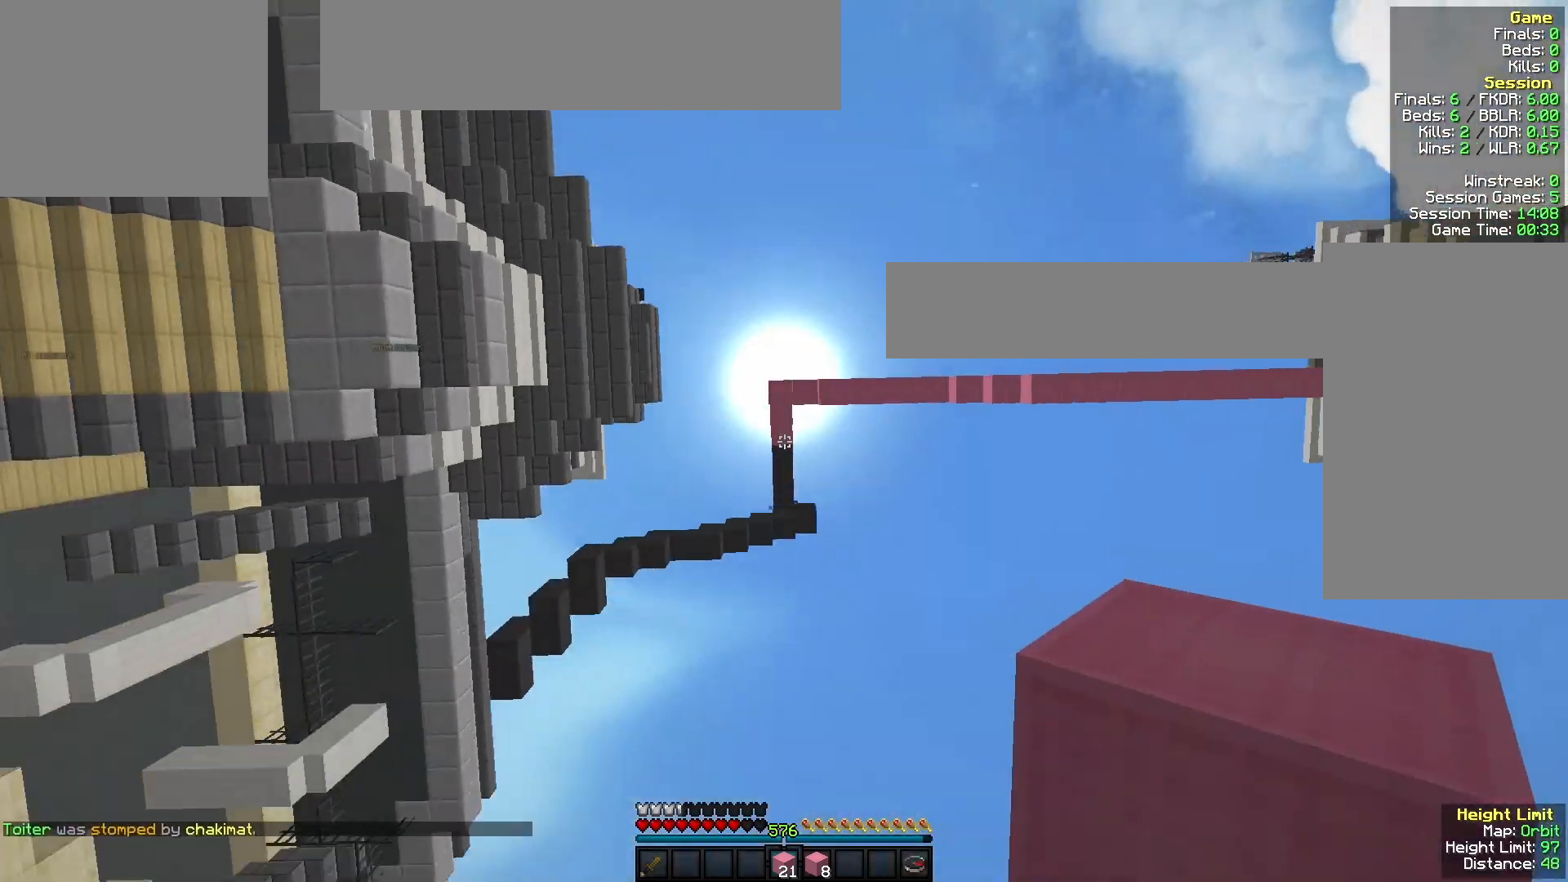
{"keys": [], "mouse": [], "events": []}
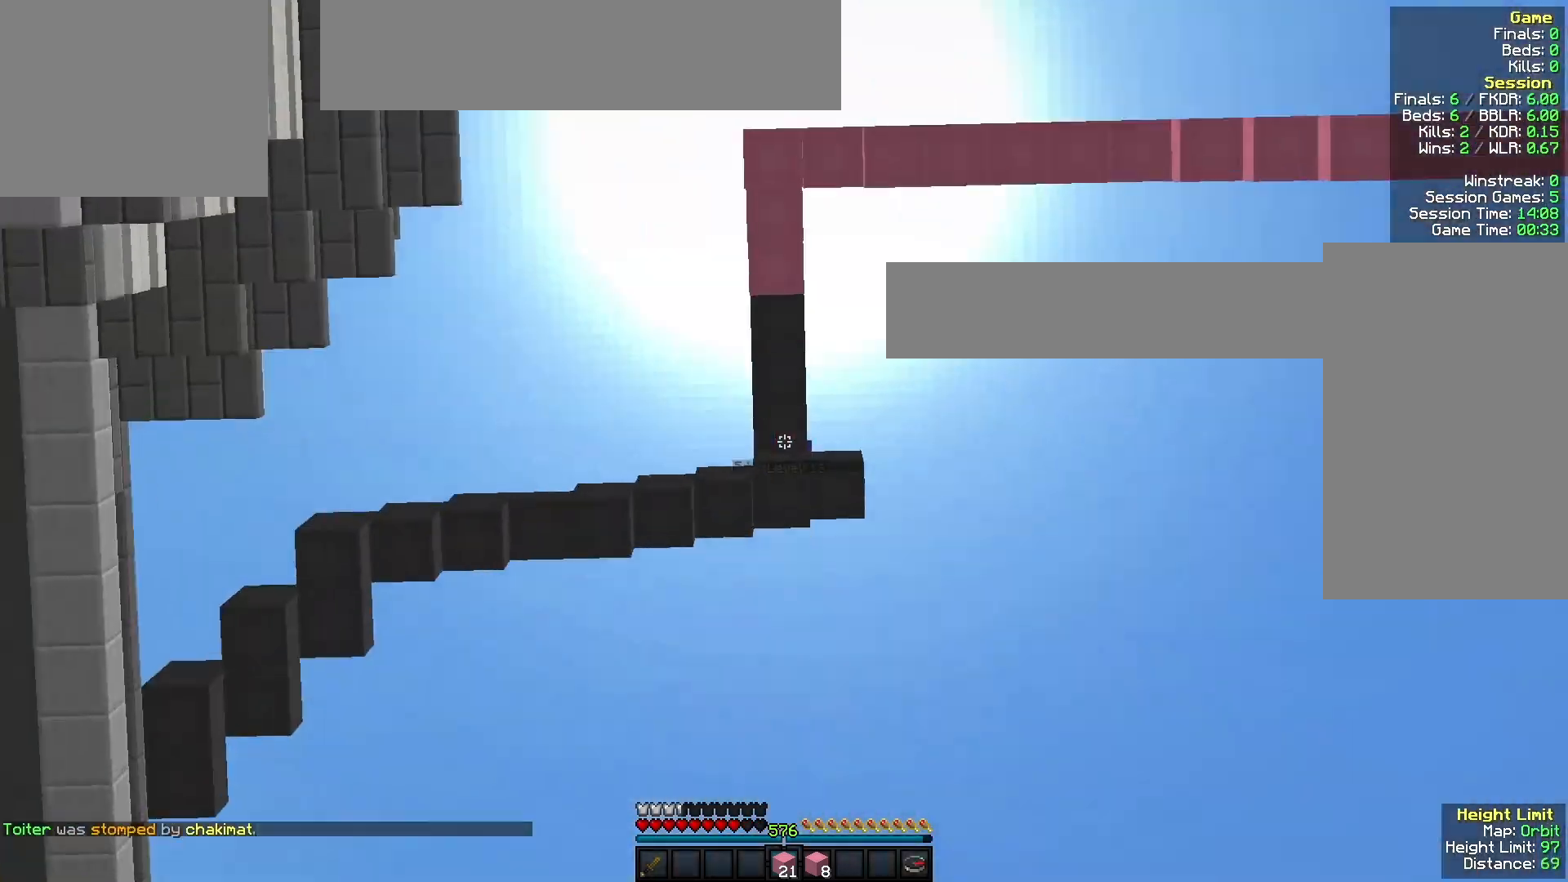
{"keys": [], "mouse": [], "events": []}
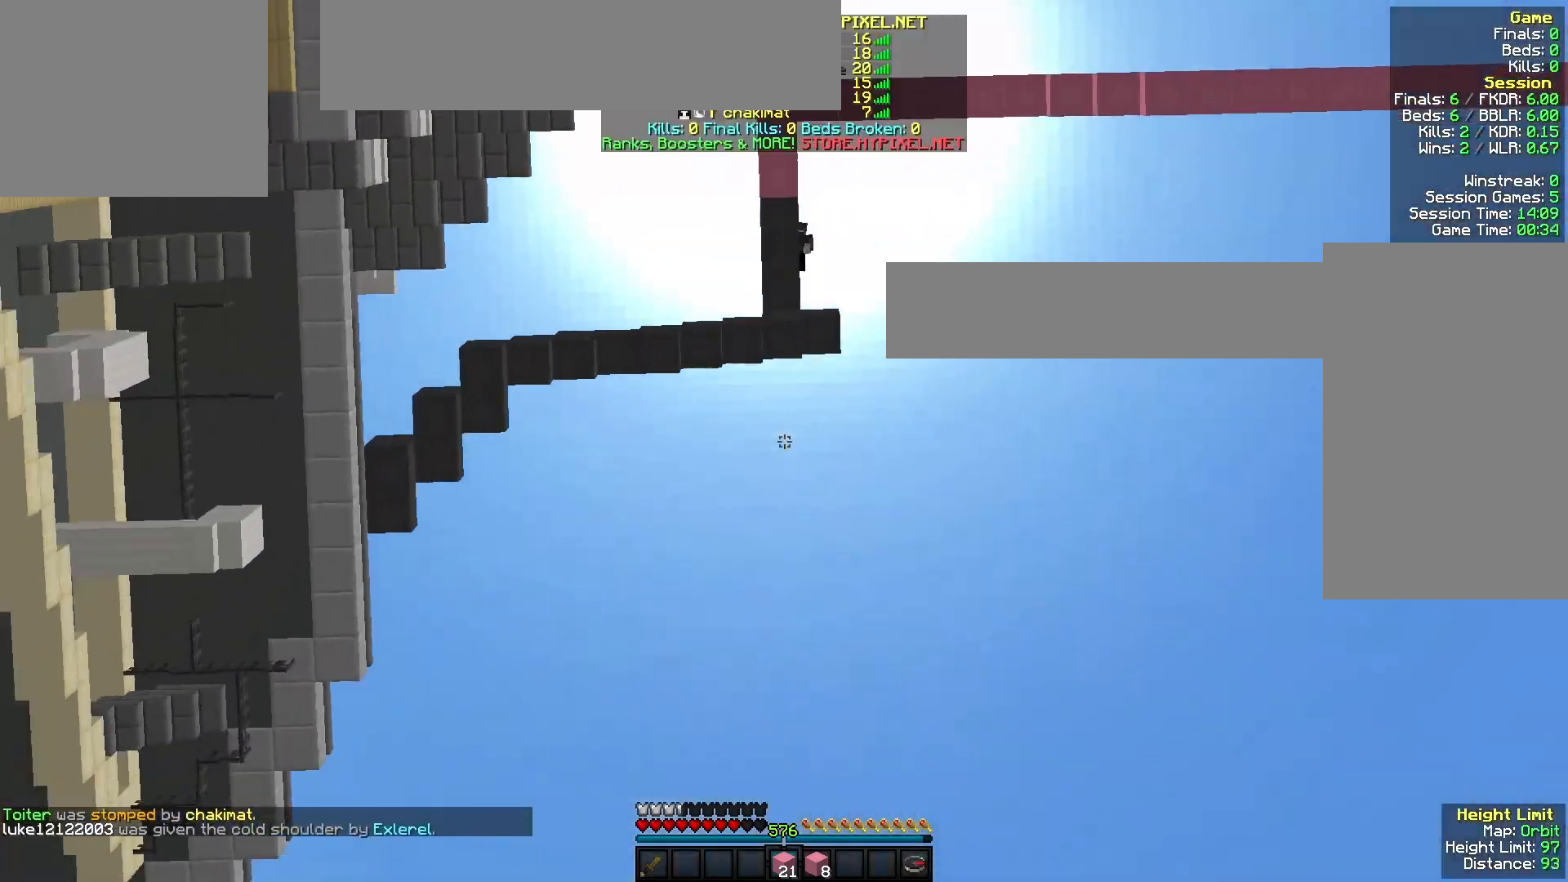
{"keys": [], "mouse": [], "events": []}
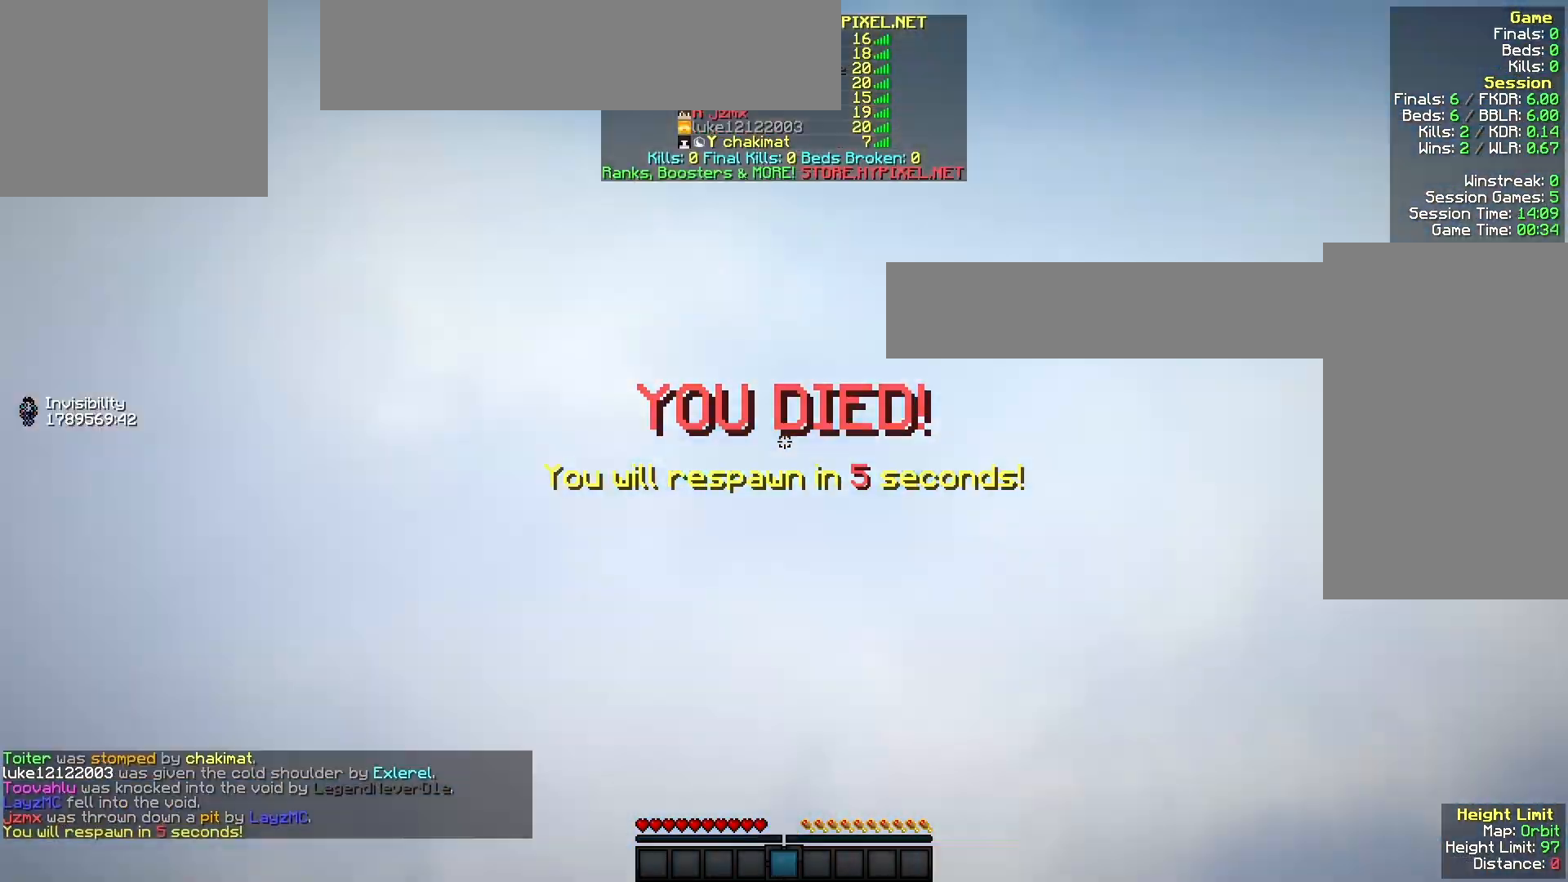
{"keys": ["w"], "mouse": [], "events": [[300, "w", "down"]]}
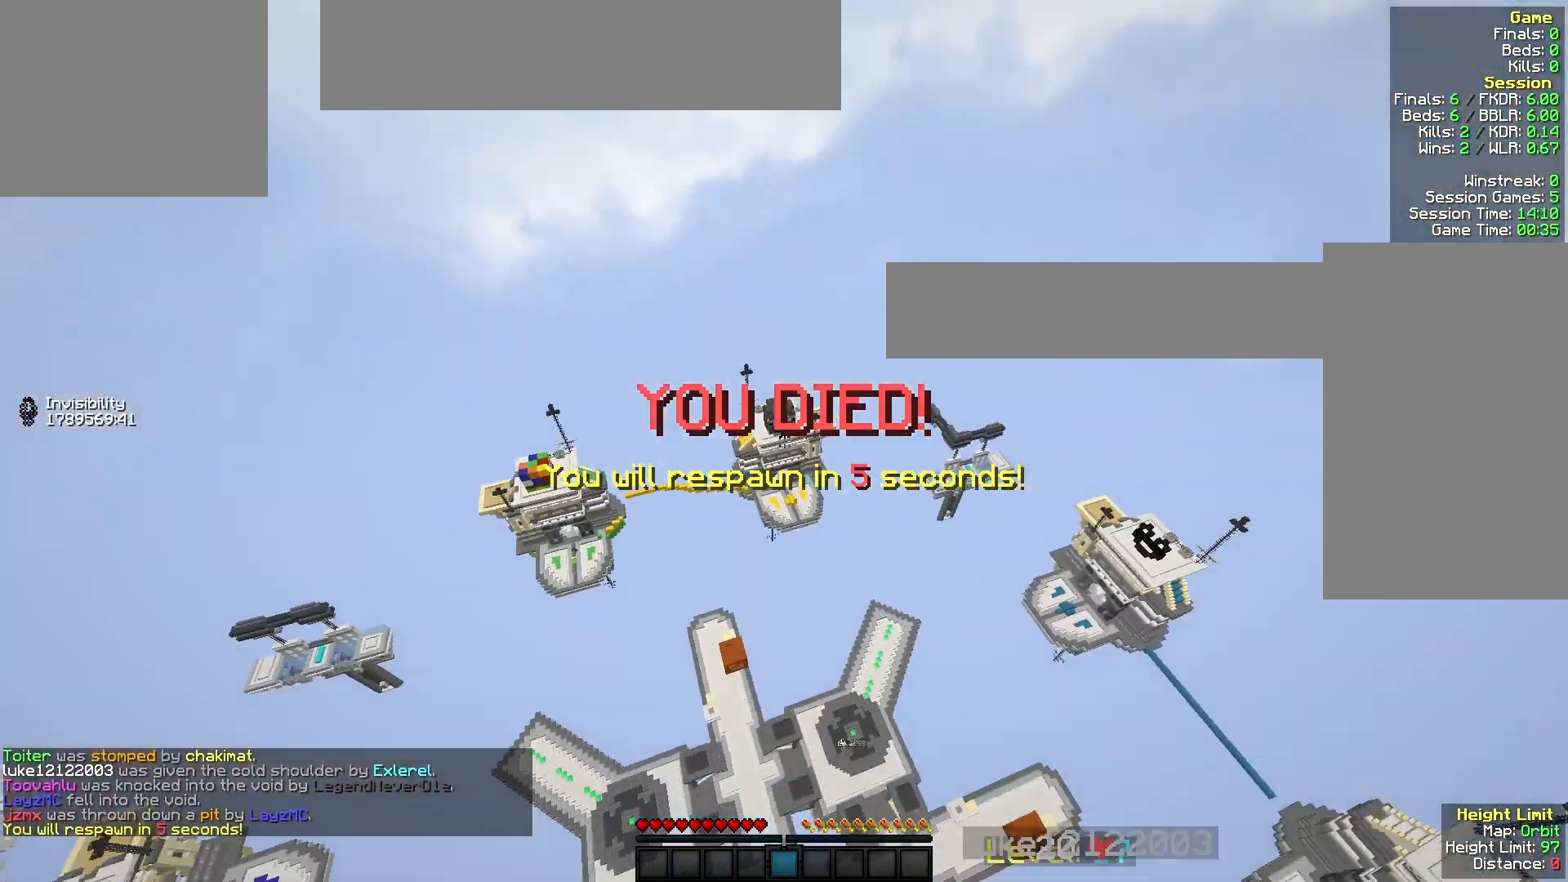
{"keys": ["w"], "mouse": [], "events": []}
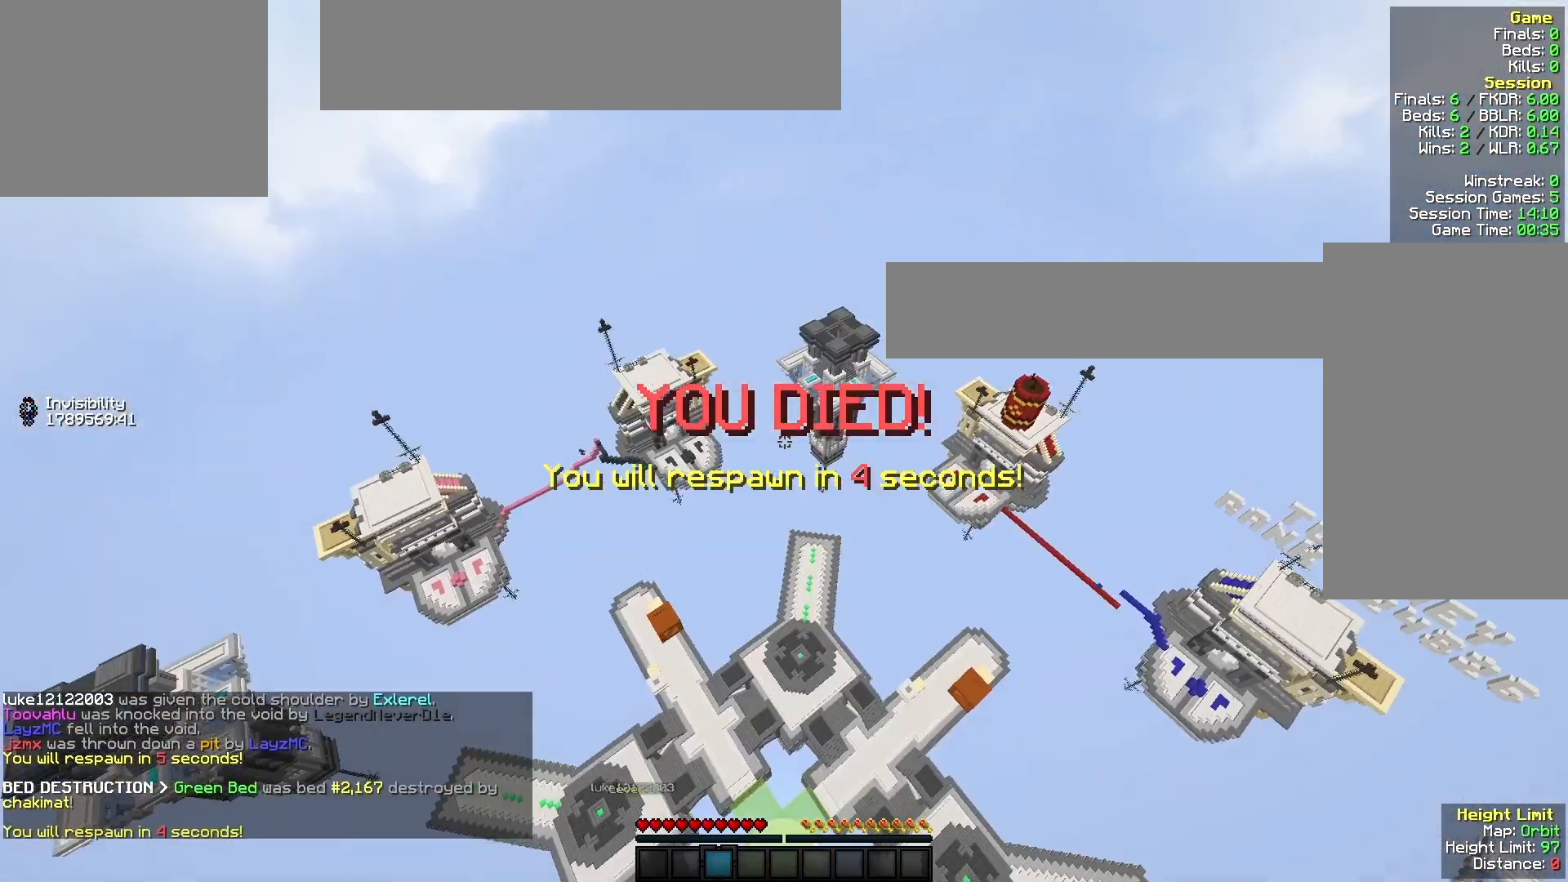
{"keys": ["w"], "mouse": [], "events": []}